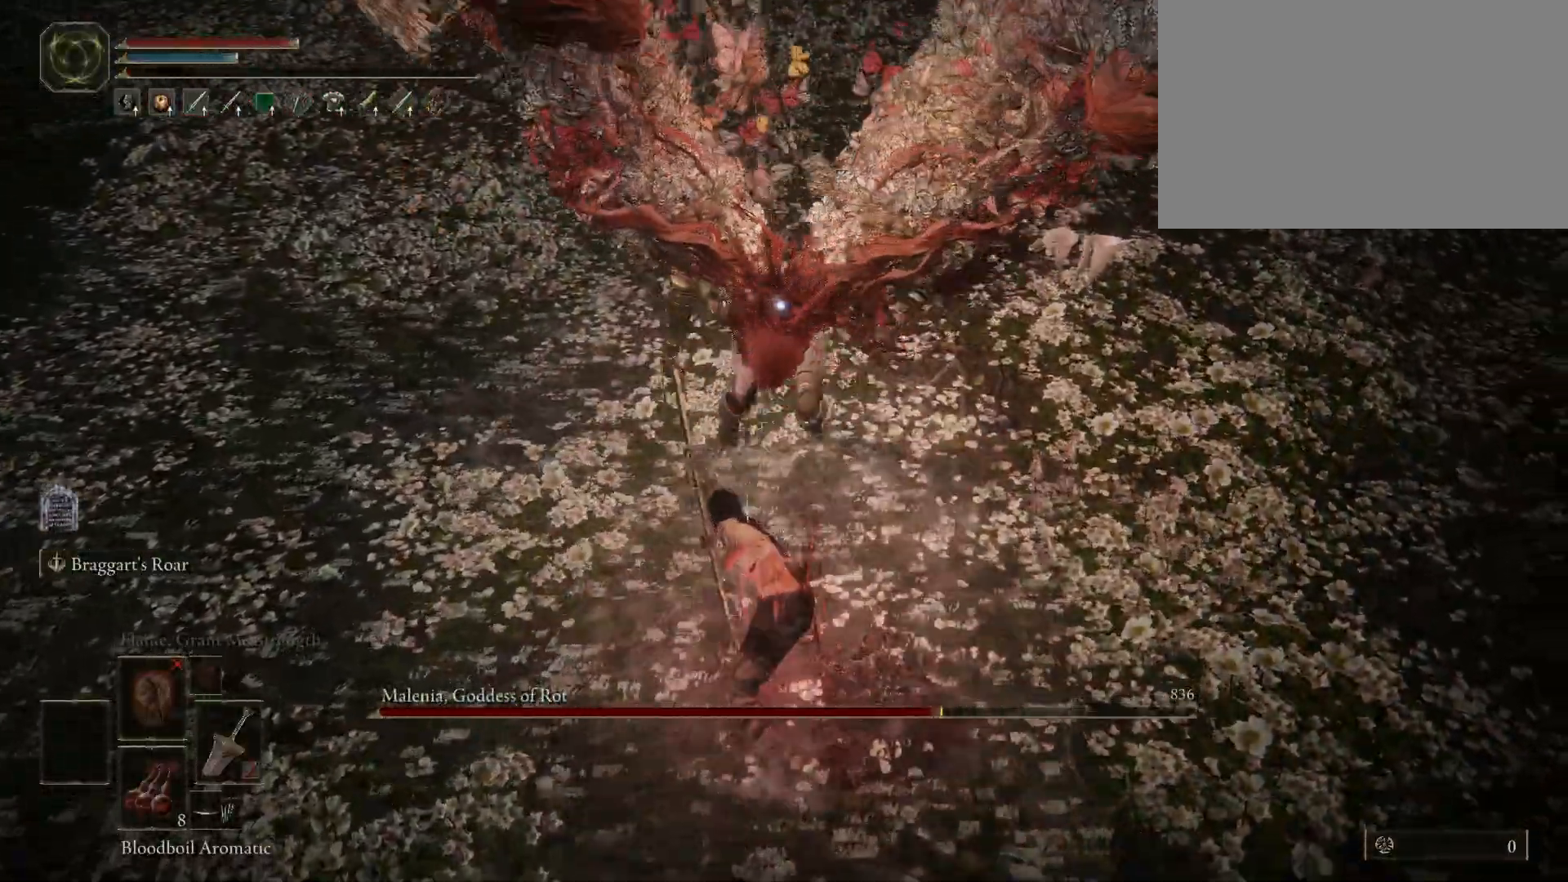
Gameplay with keyboard and mouse; each line is a JSON object with the keys and mouse buttons held at the frame after it. "events" lists presses ("down") and releases ("up") of "1", "2", "3", "4", "5", "a", "alt", "c", "caps_lock", "ctrl", "d", "e", "f", "g", "q", "r", "s", "shift", "space", "t", "tab", "v", "w", "x", "z", "mouse_left" and "mouse_wheel" between this image and that frame as [ms after this image, input, new state], when the widget could be followed in between. "mouse_left", "mouse_wheel" = the "left", "wheel" buttons of the "mouse" list. No other keys are recorded. "wheel" means that the mouse wheel is clicked or scrolled. Mouse movement is not recorded.
{"keys": ["s"], "mouse": [], "events": [[17, "s", "down"]]}
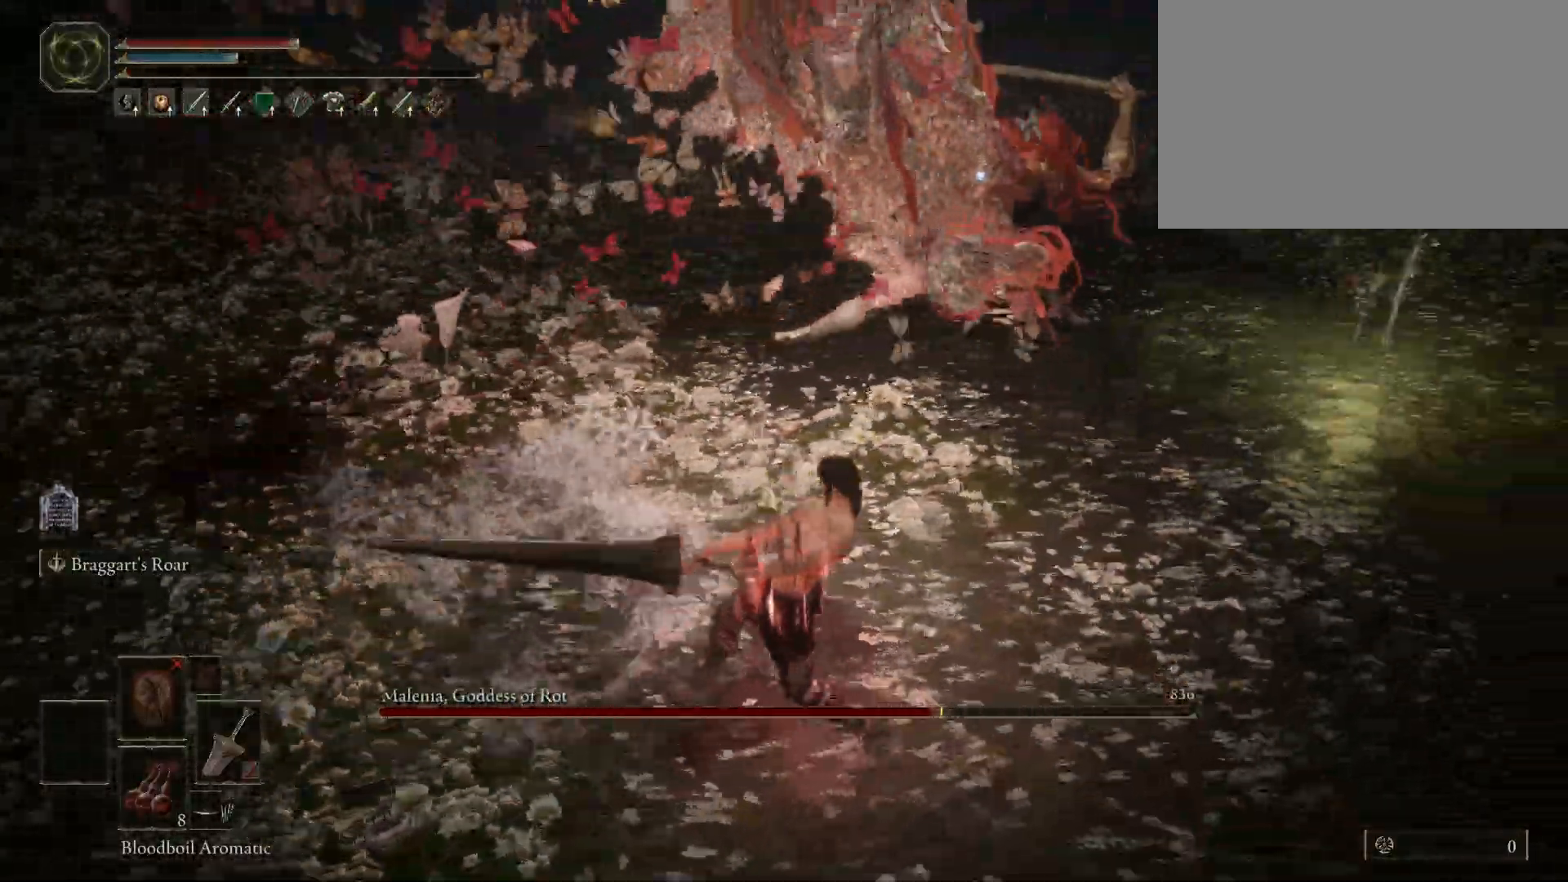
{"keys": ["s"], "mouse": [], "events": [[83, "space", "down"], [133, "space", "up"]]}
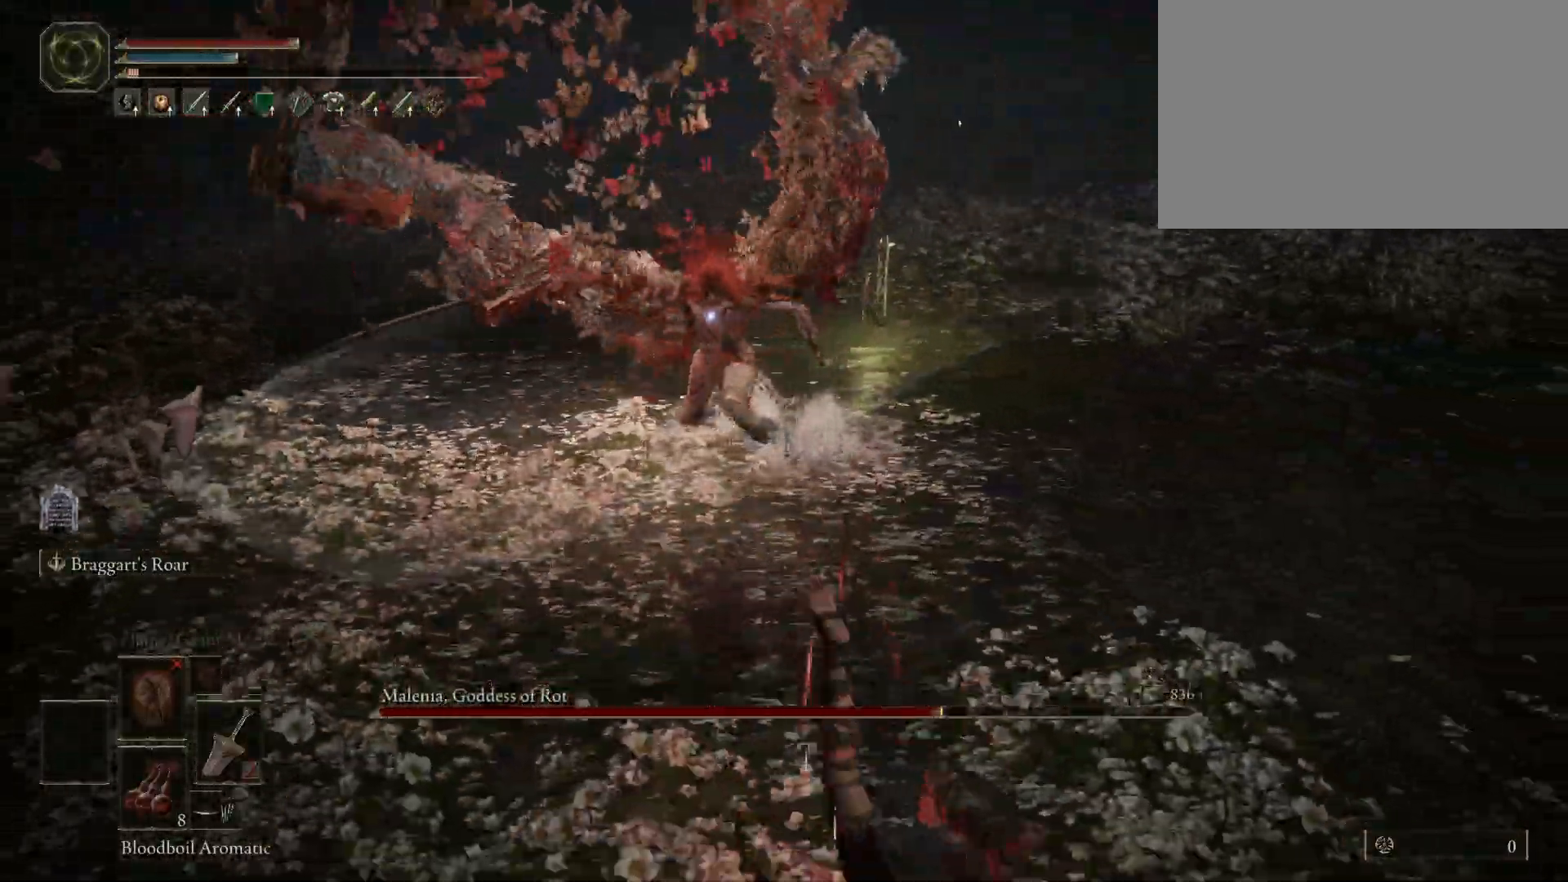
{"keys": ["d", "s"], "mouse": [], "events": [[233, "d", "down"]]}
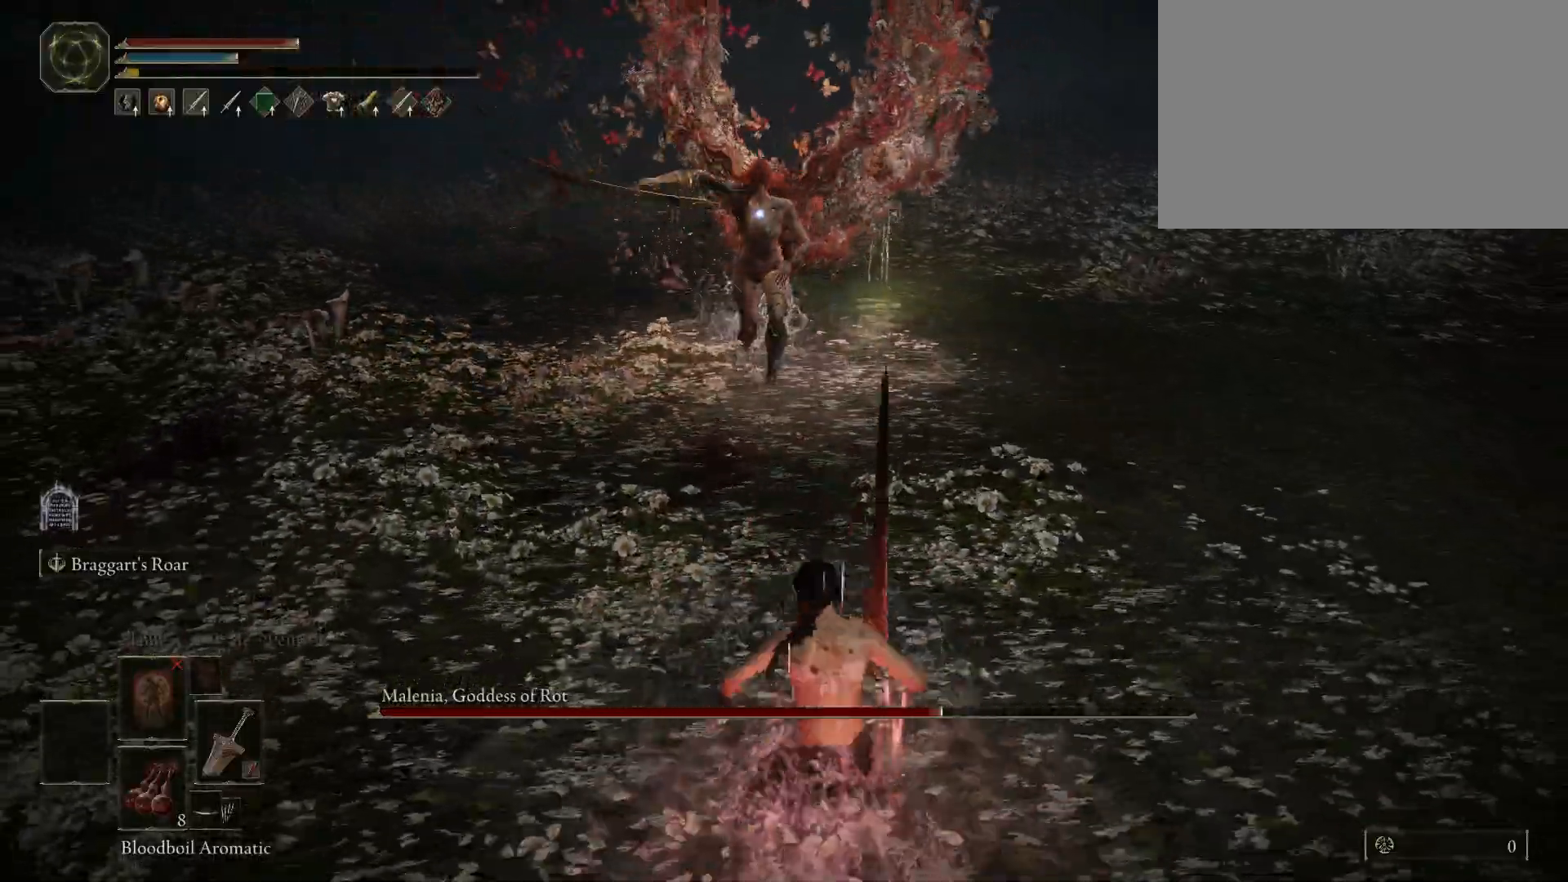
{"keys": ["a", "w"], "mouse": [], "events": [[17, "s", "up"], [67, "a", "down"], [117, "d", "up"], [117, "space", "down"], [117, "w", "down"], [217, "space", "up"]]}
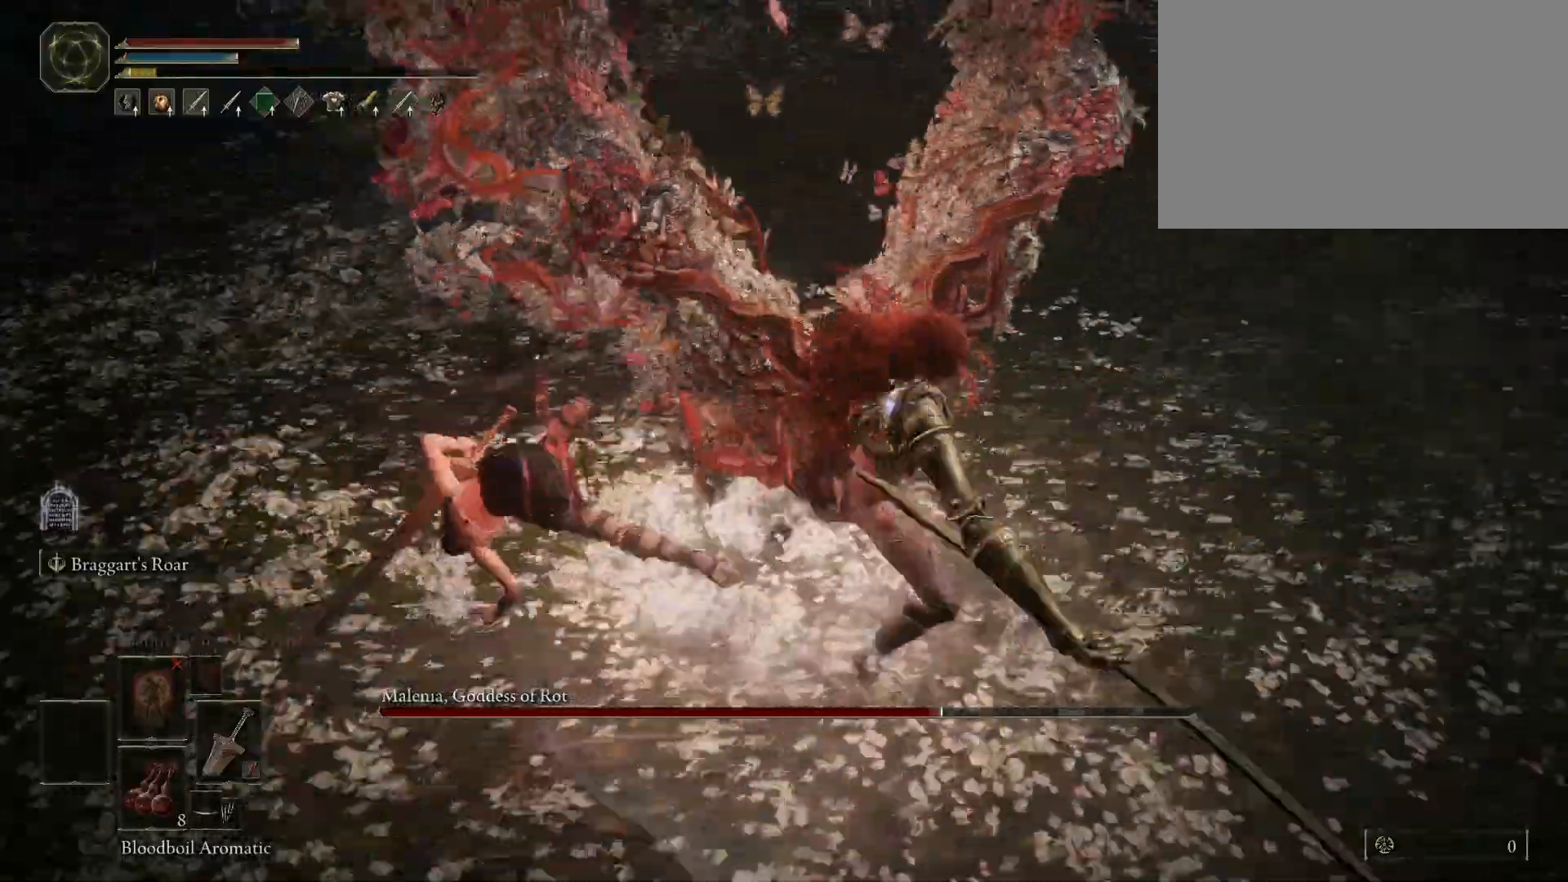
{"keys": ["s"], "mouse": [], "events": [[33, "w", "up"], [183, "s", "down"], [233, "a", "up"]]}
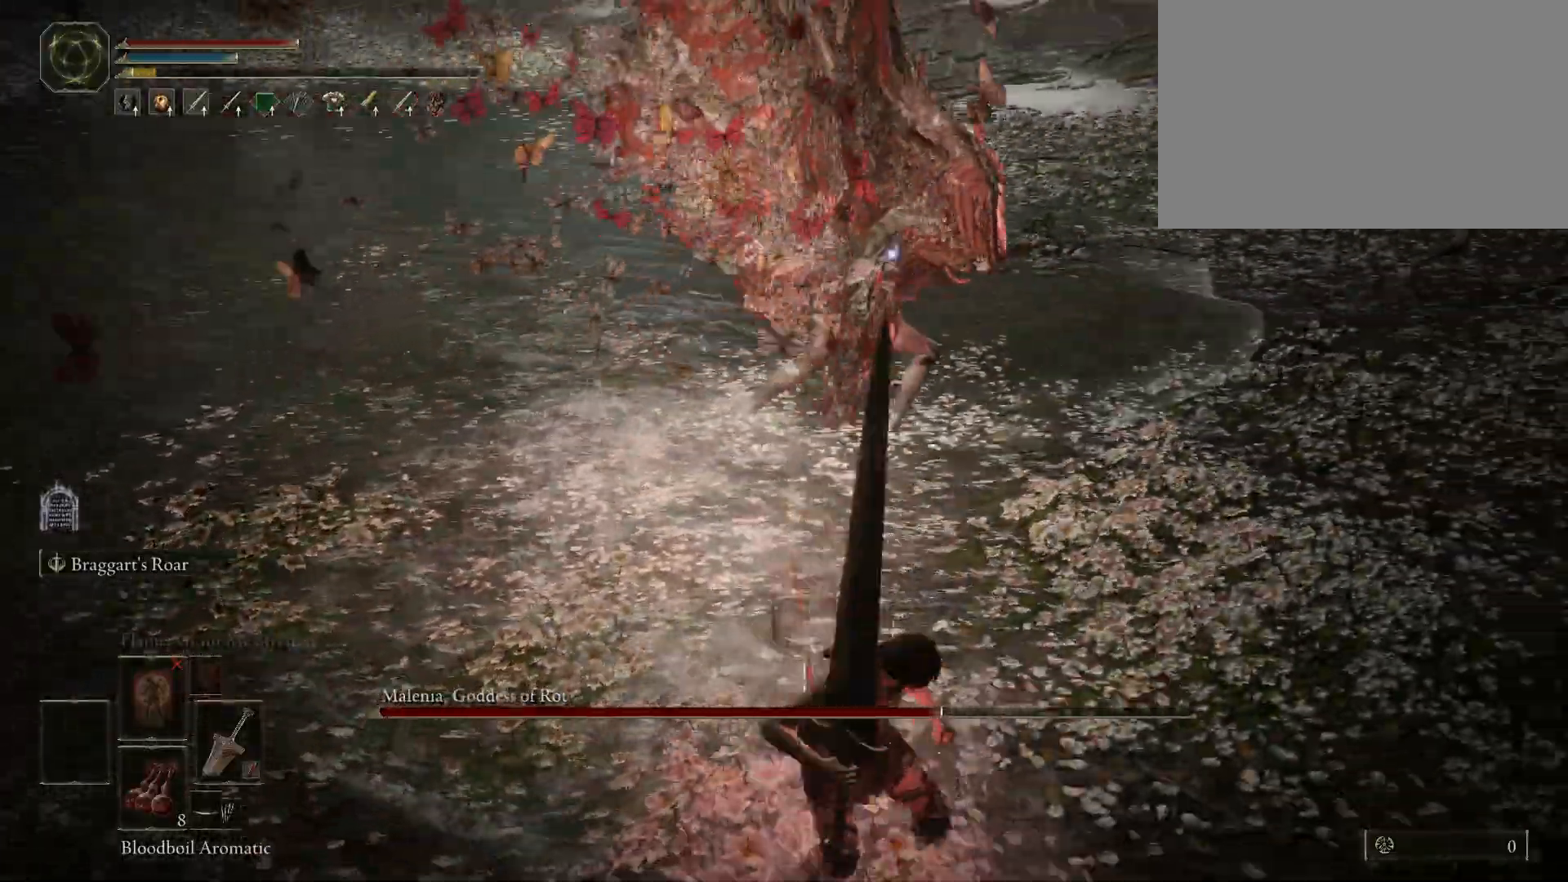
{"keys": ["s"], "mouse": [], "events": []}
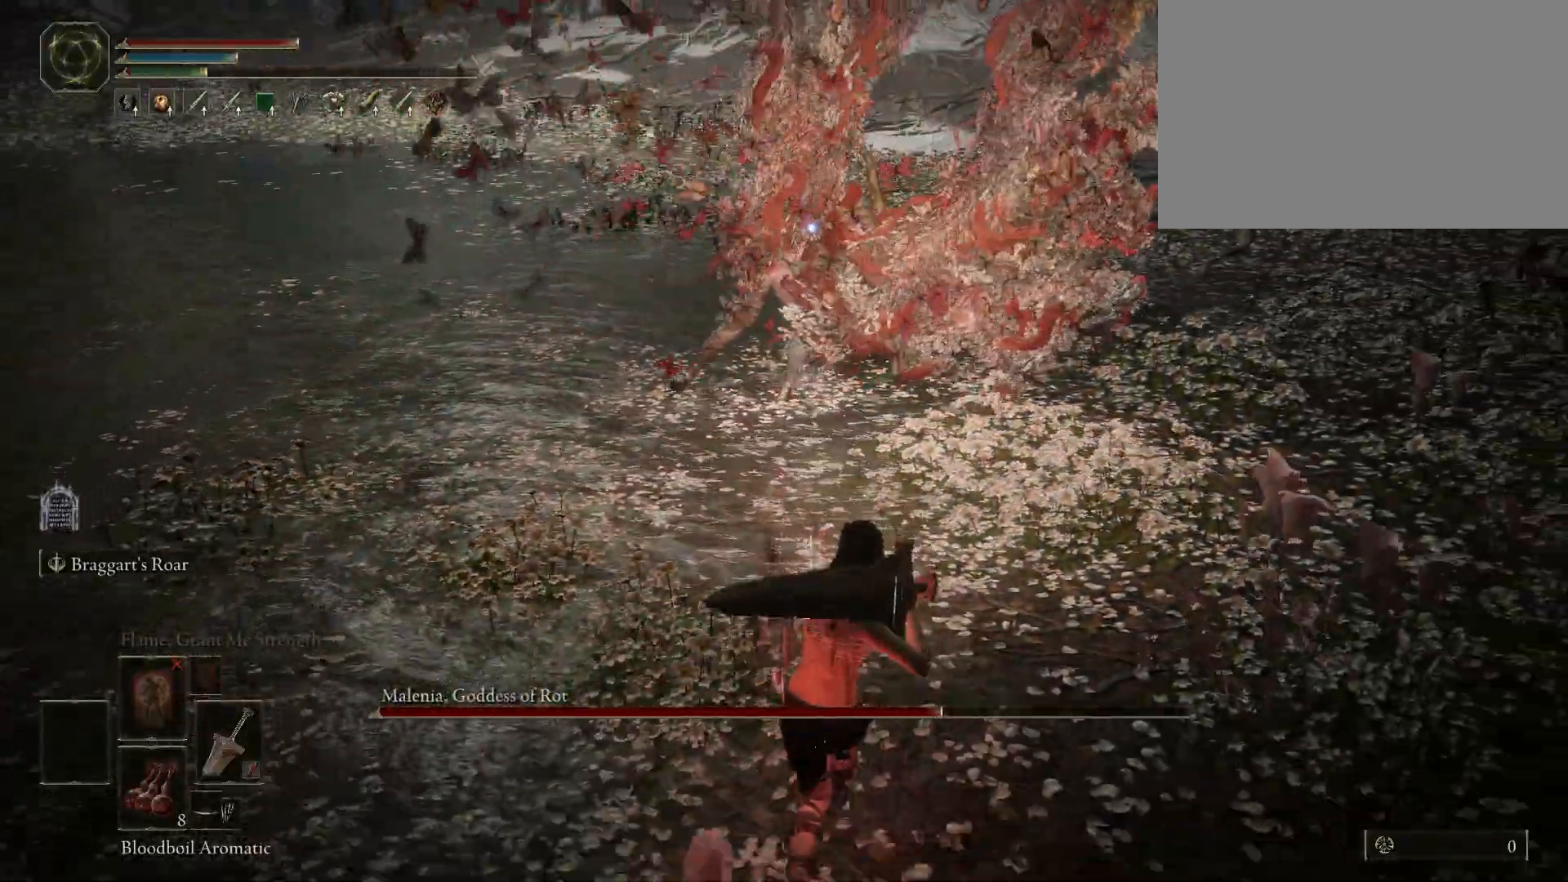
{"keys": ["shift", "space", "w"], "mouse": ["left"], "events": [[117, "s", "up"], [217, "space", "down"], [217, "w", "down"], [350, "f", "down"], [400, "shift", "down"], [433, "mouse_left", "down"], [483, "f", "up"]]}
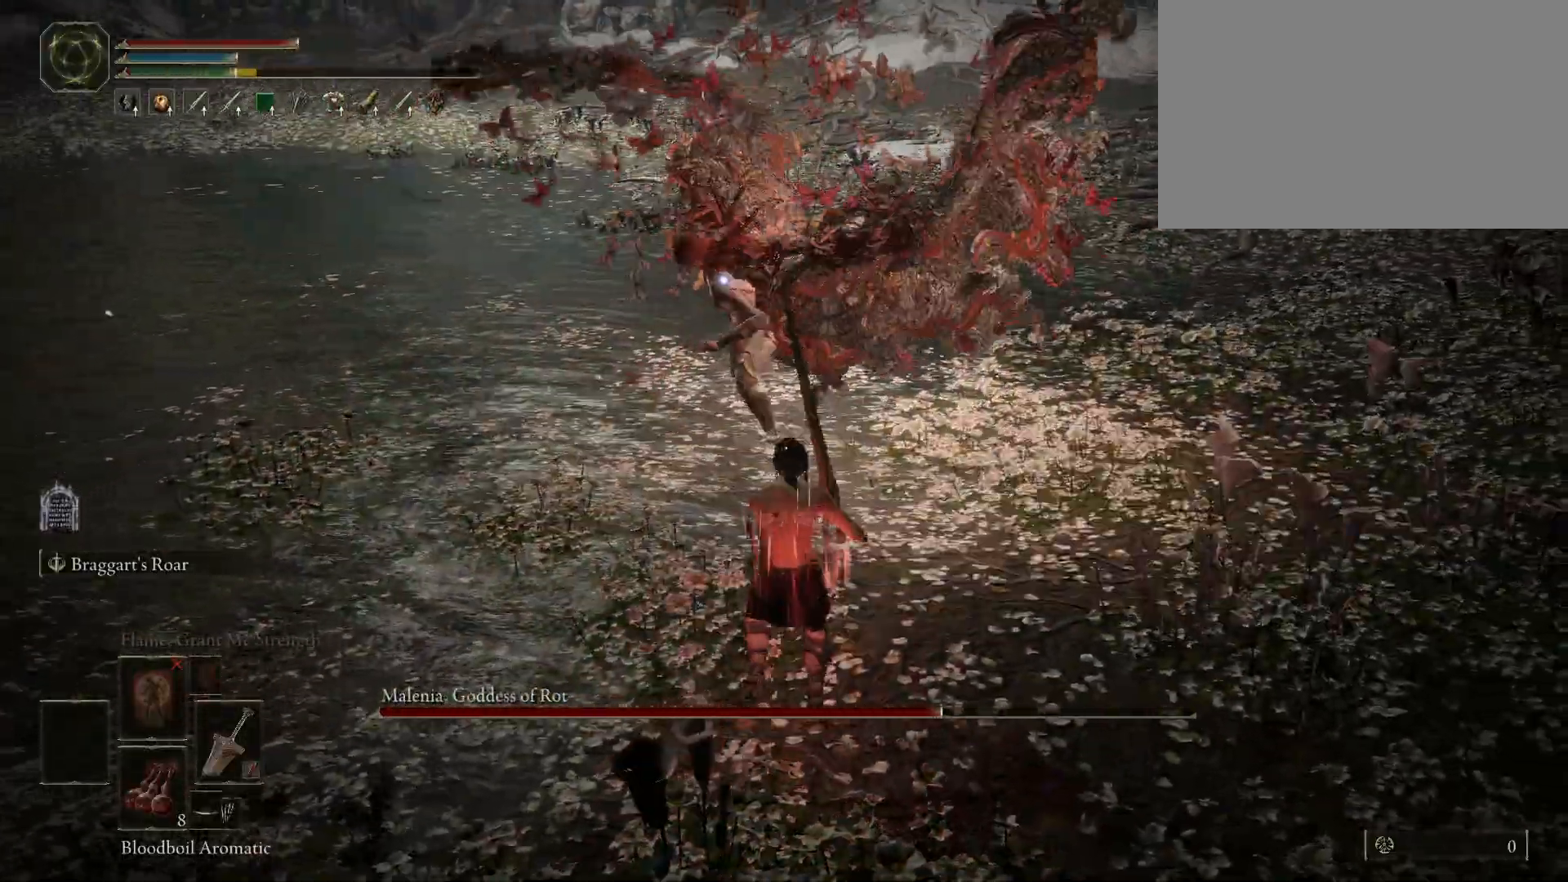
{"keys": ["w"], "mouse": [], "events": [[83, "mouse_left", "up"], [500, "shift", "up"], [500, "space", "up"]]}
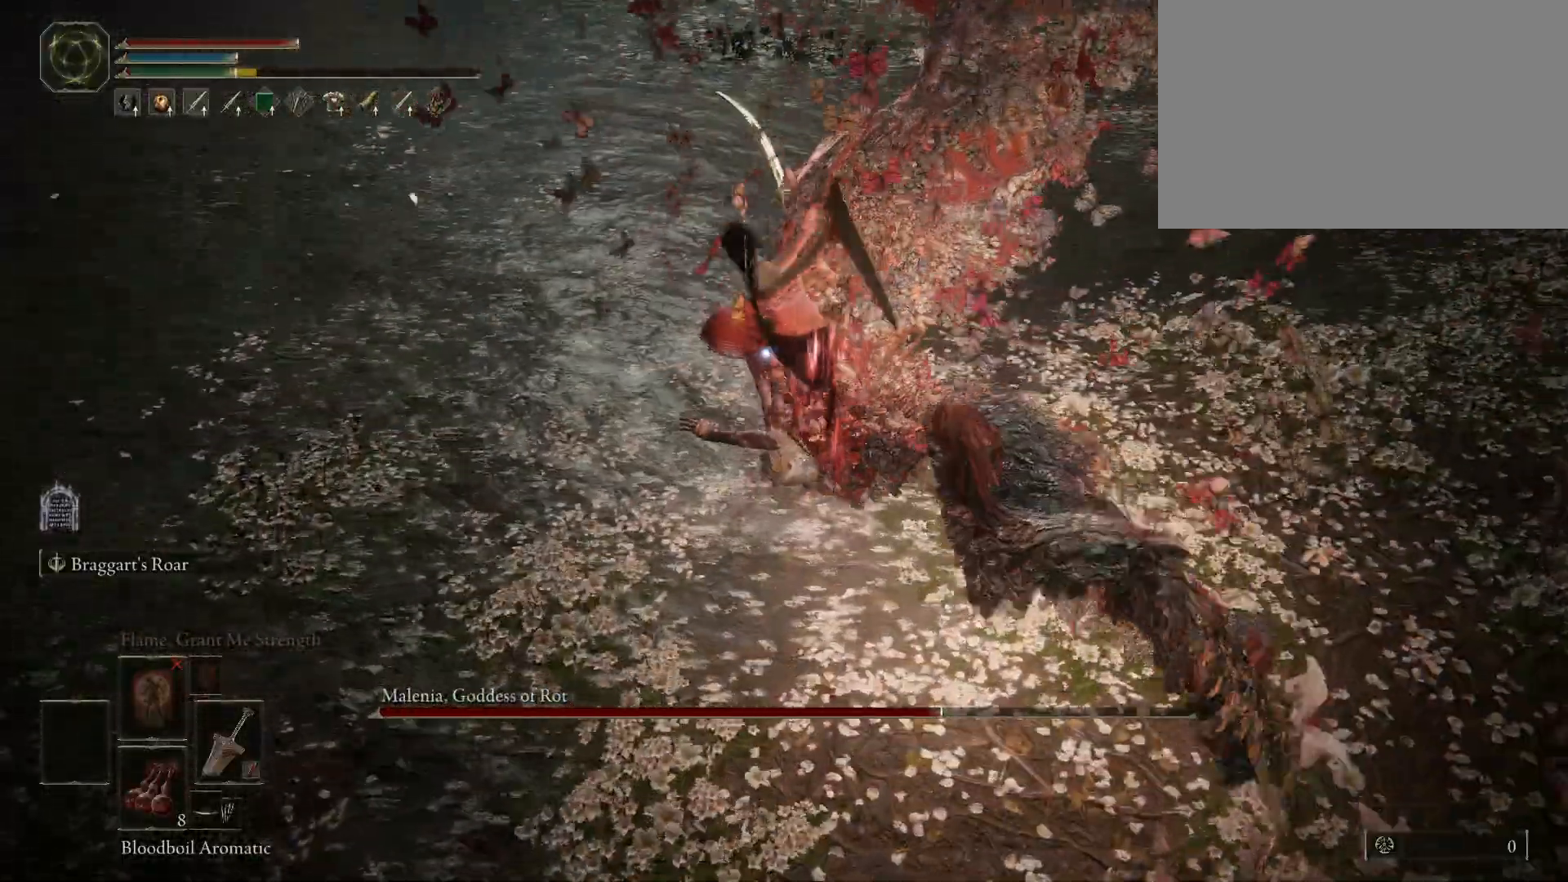
{"keys": [], "mouse": [], "events": [[150, "w", "up"]]}
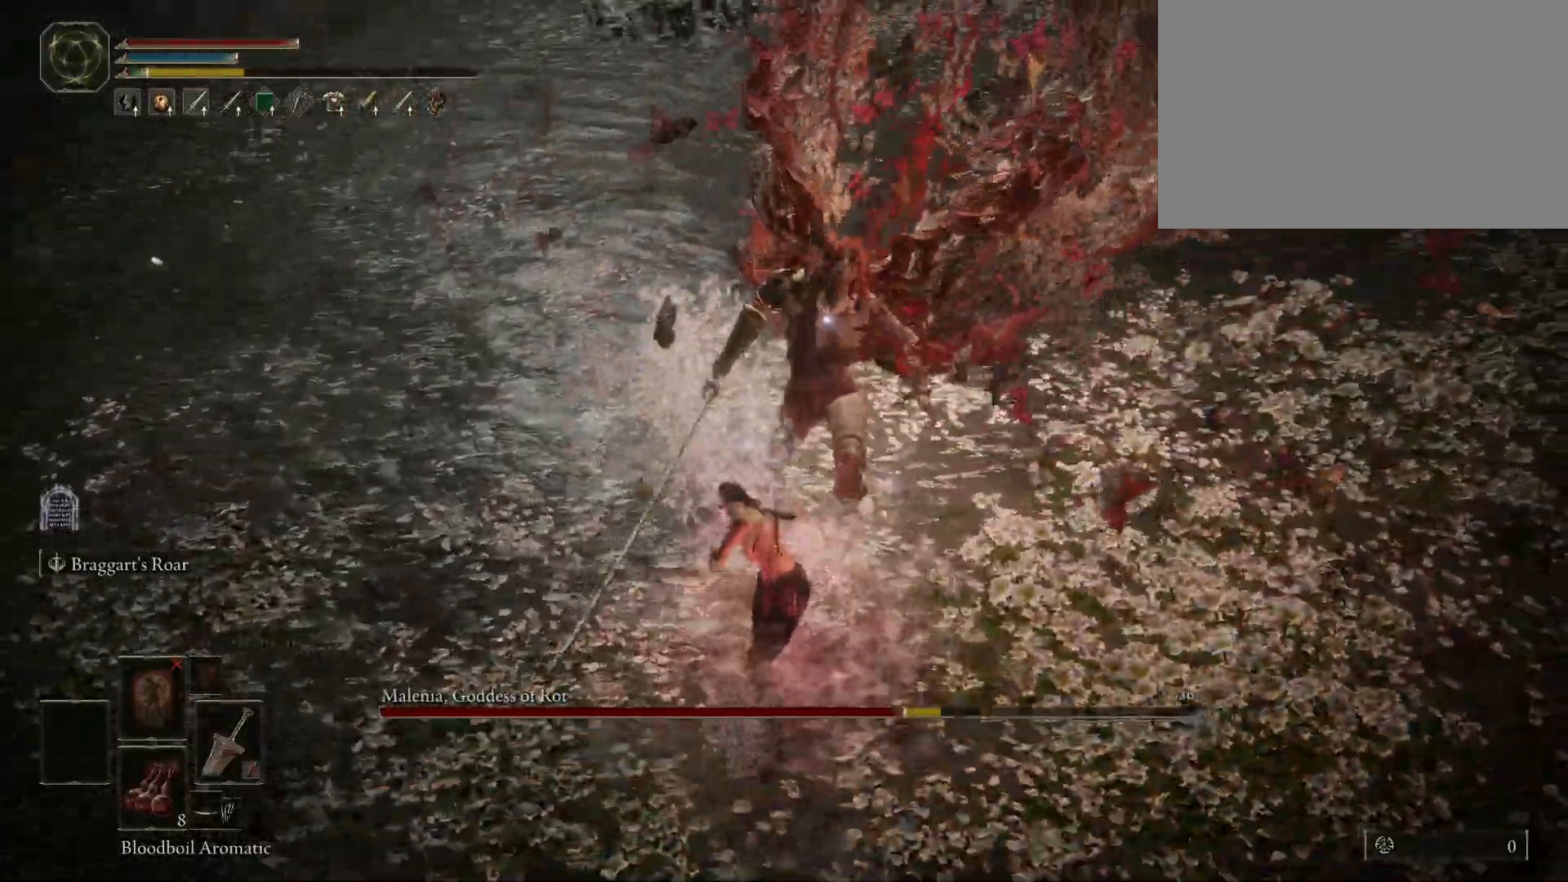
{"keys": ["w"], "mouse": [], "events": [[450, "w", "down"]]}
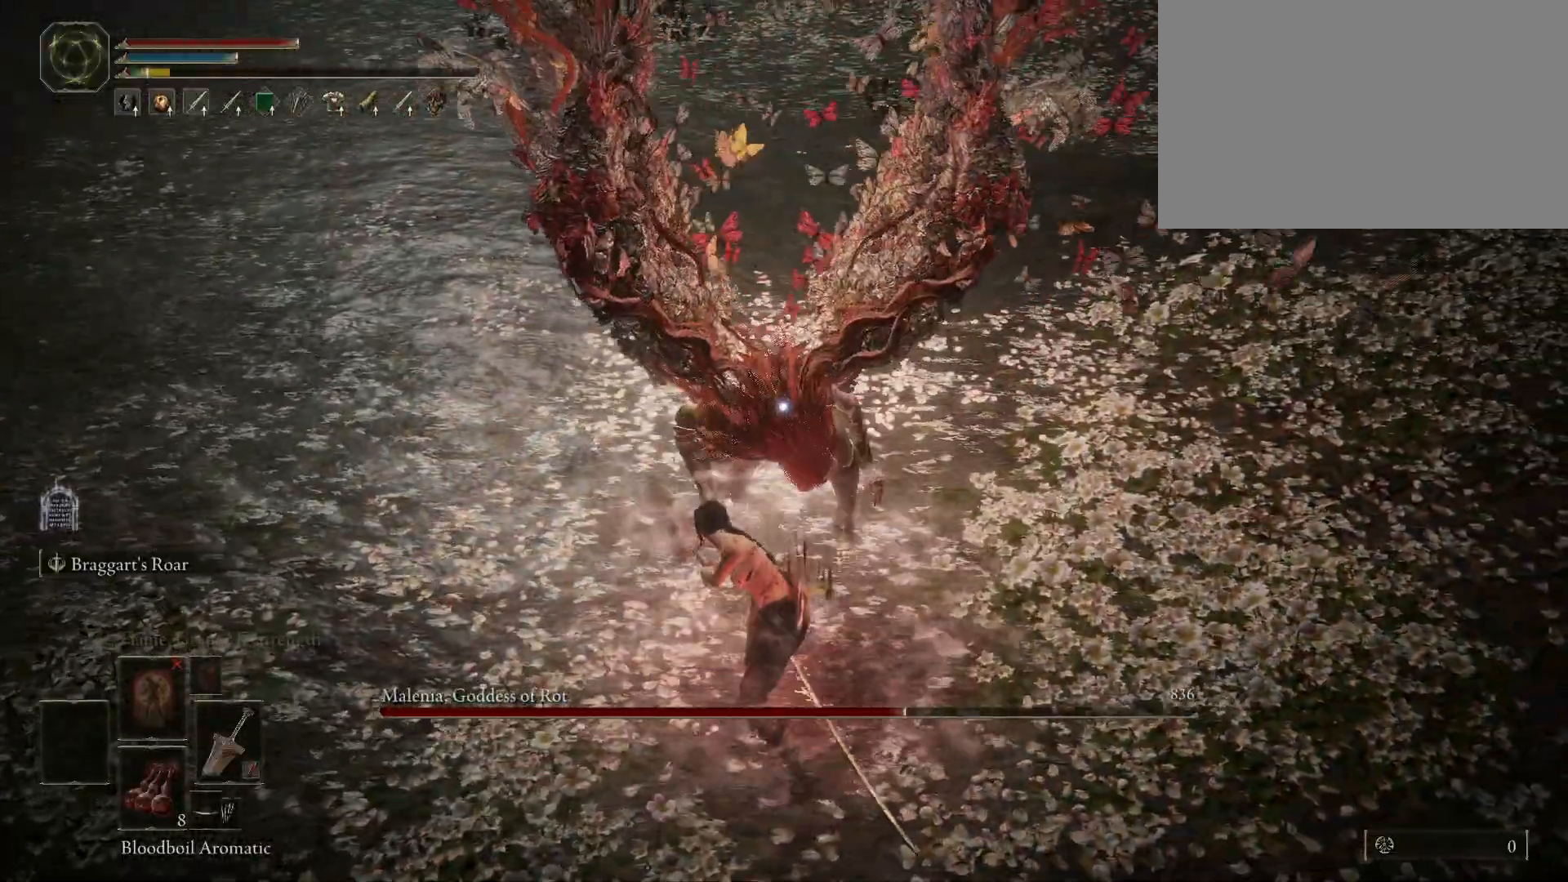
{"keys": ["w"], "mouse": [], "events": []}
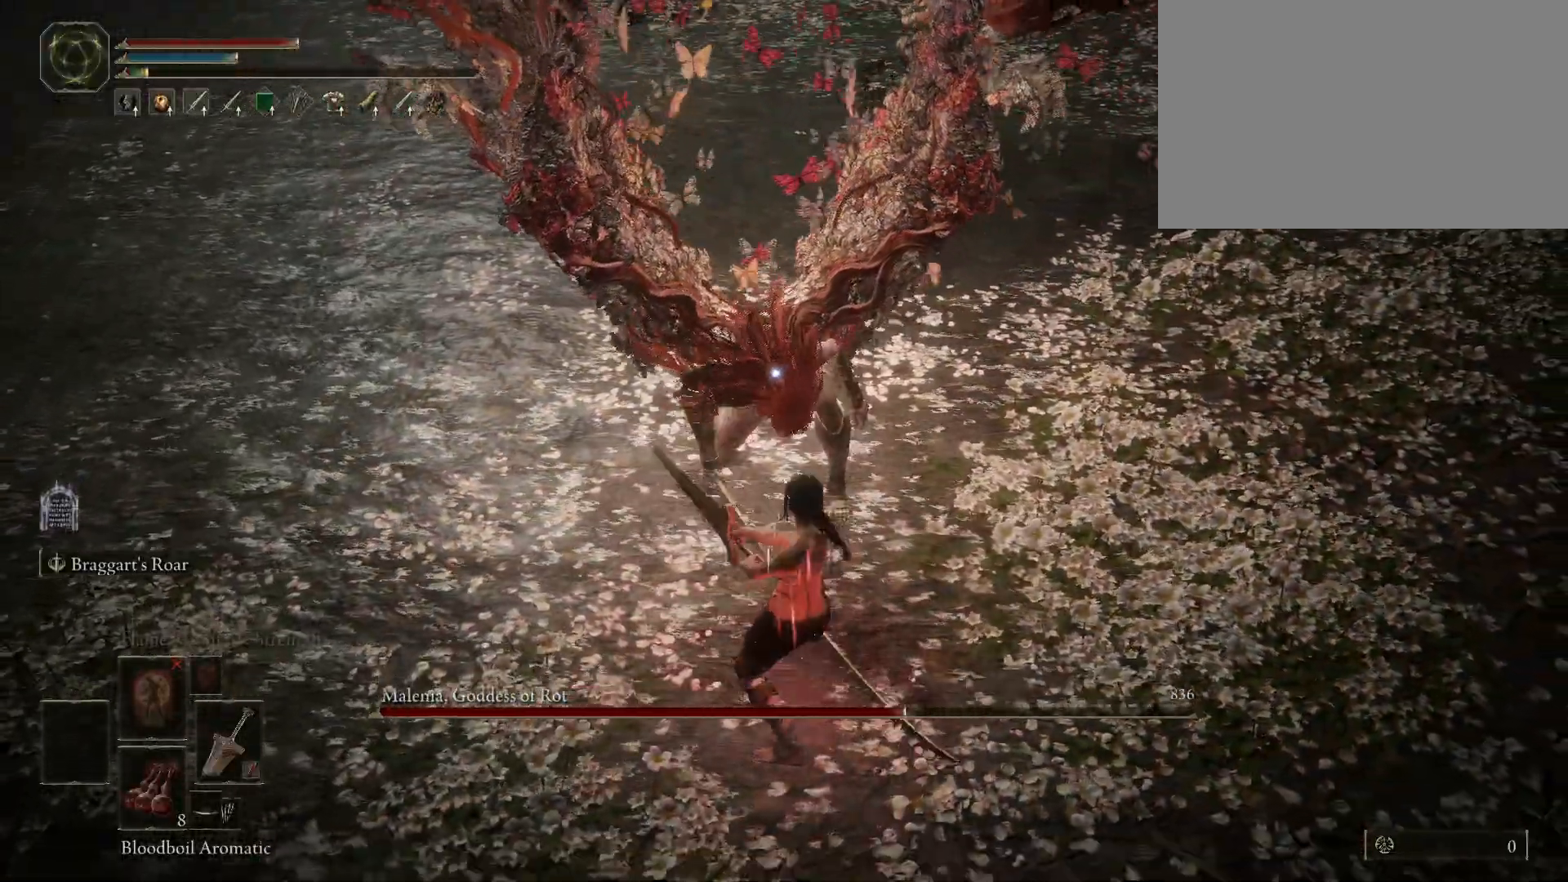
{"keys": ["w"], "mouse": [], "events": []}
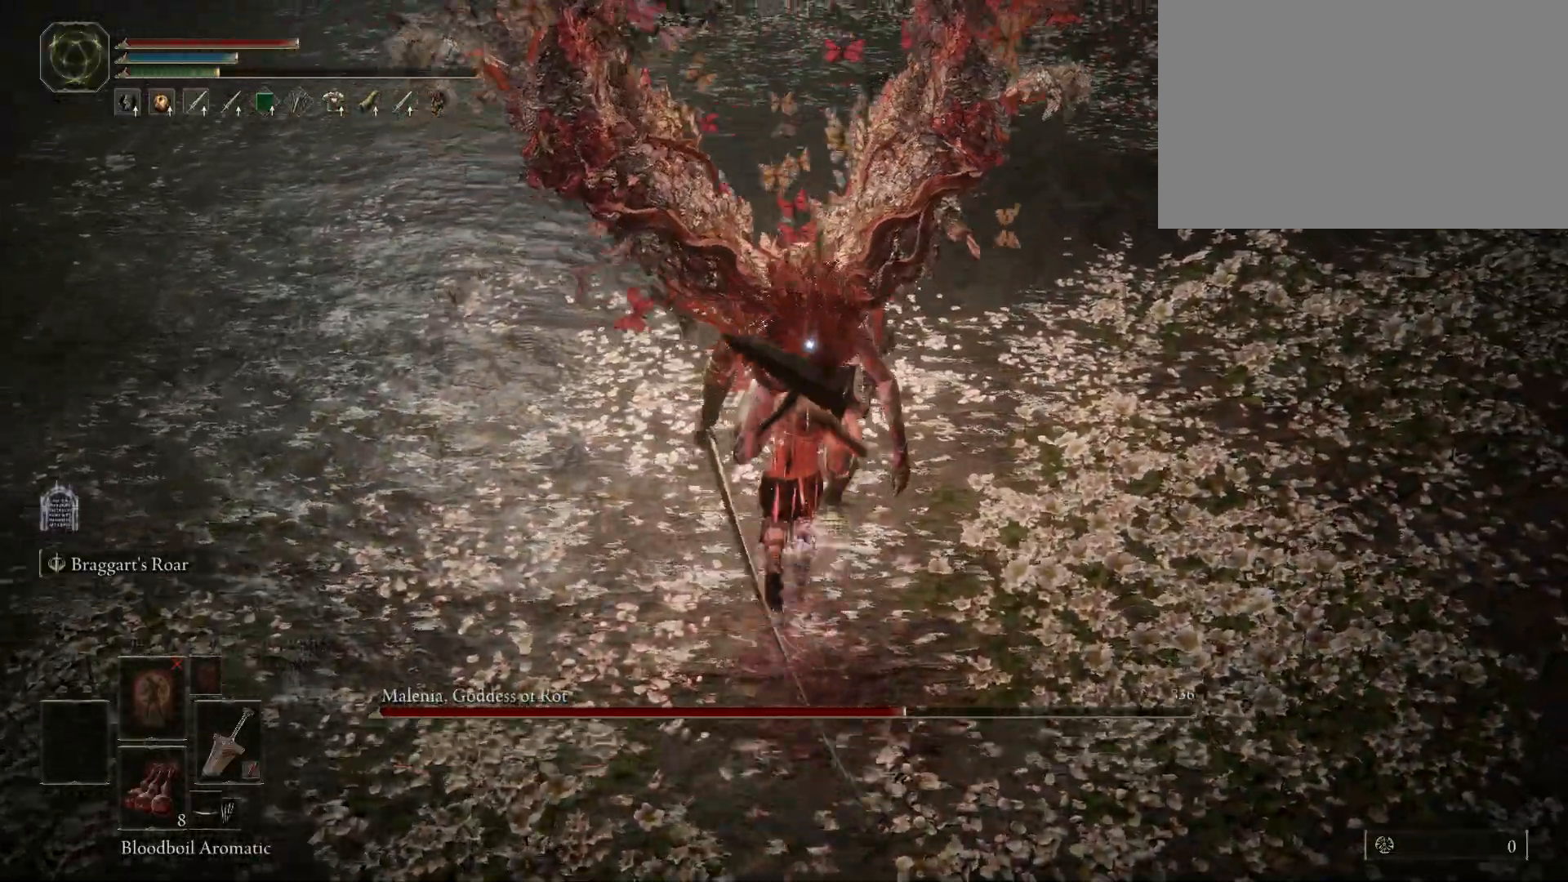
{"keys": [], "mouse": [], "events": [[17, "mouse_left", "down"], [117, "mouse_left", "up"], [150, "w", "up"]]}
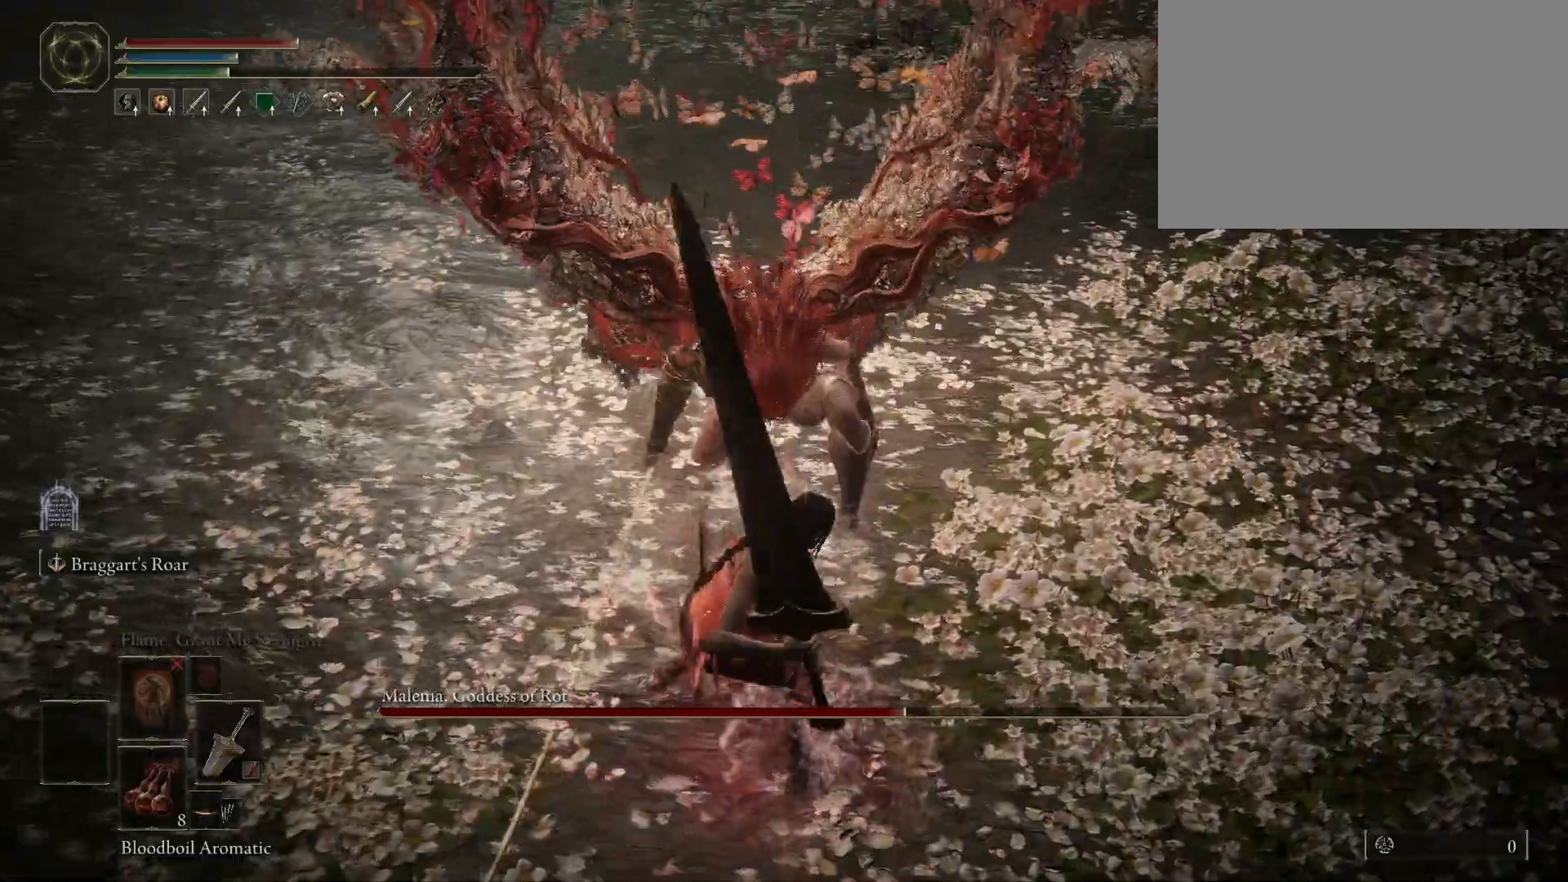
{"keys": [], "mouse": [], "events": []}
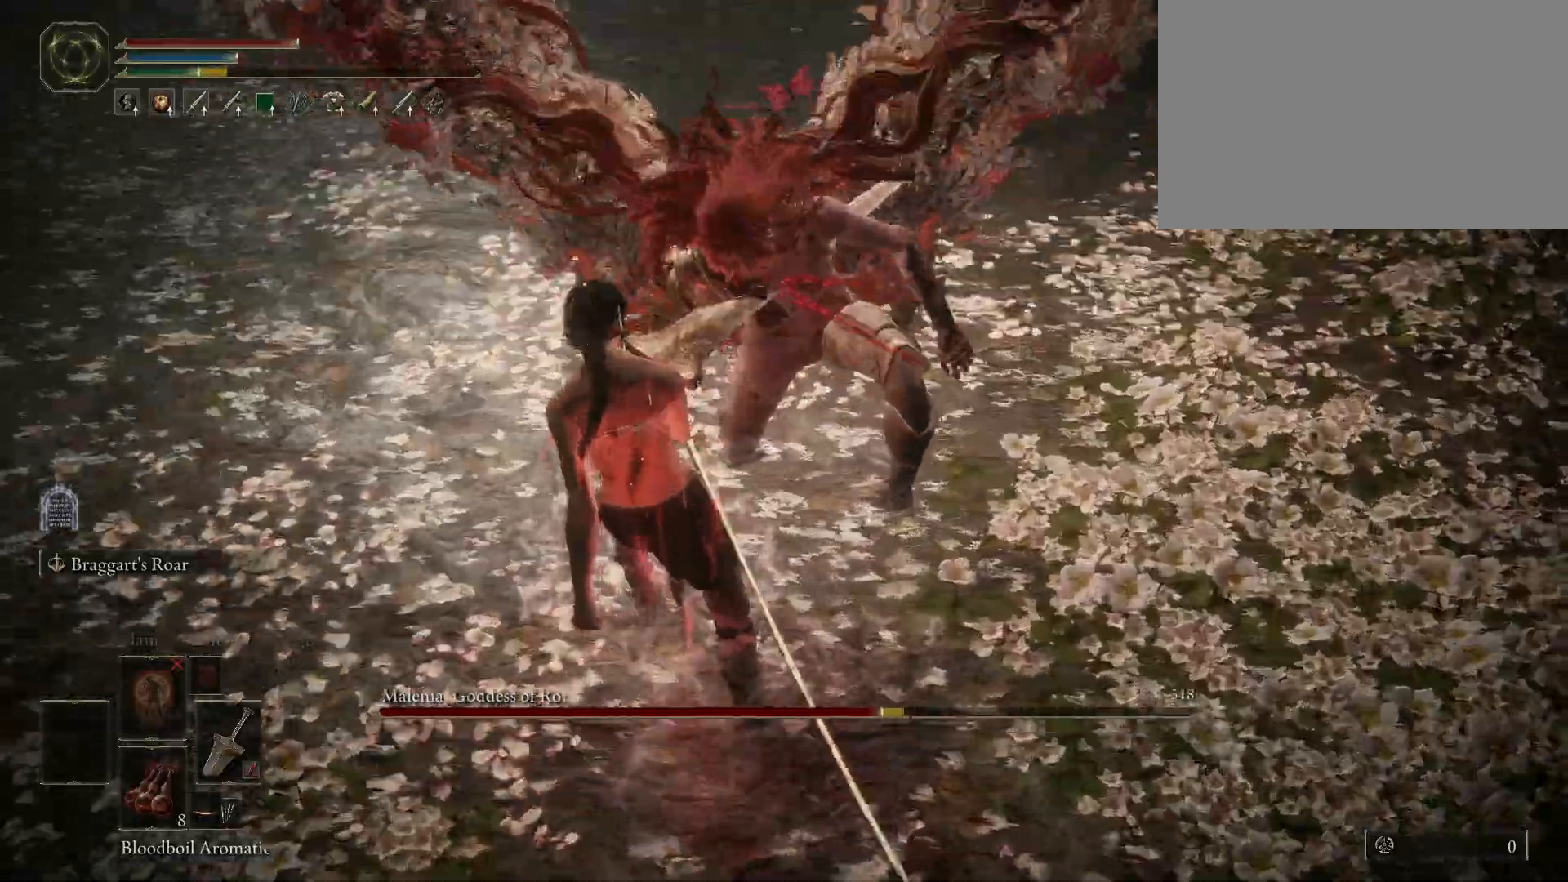
{"keys": [], "mouse": [], "events": []}
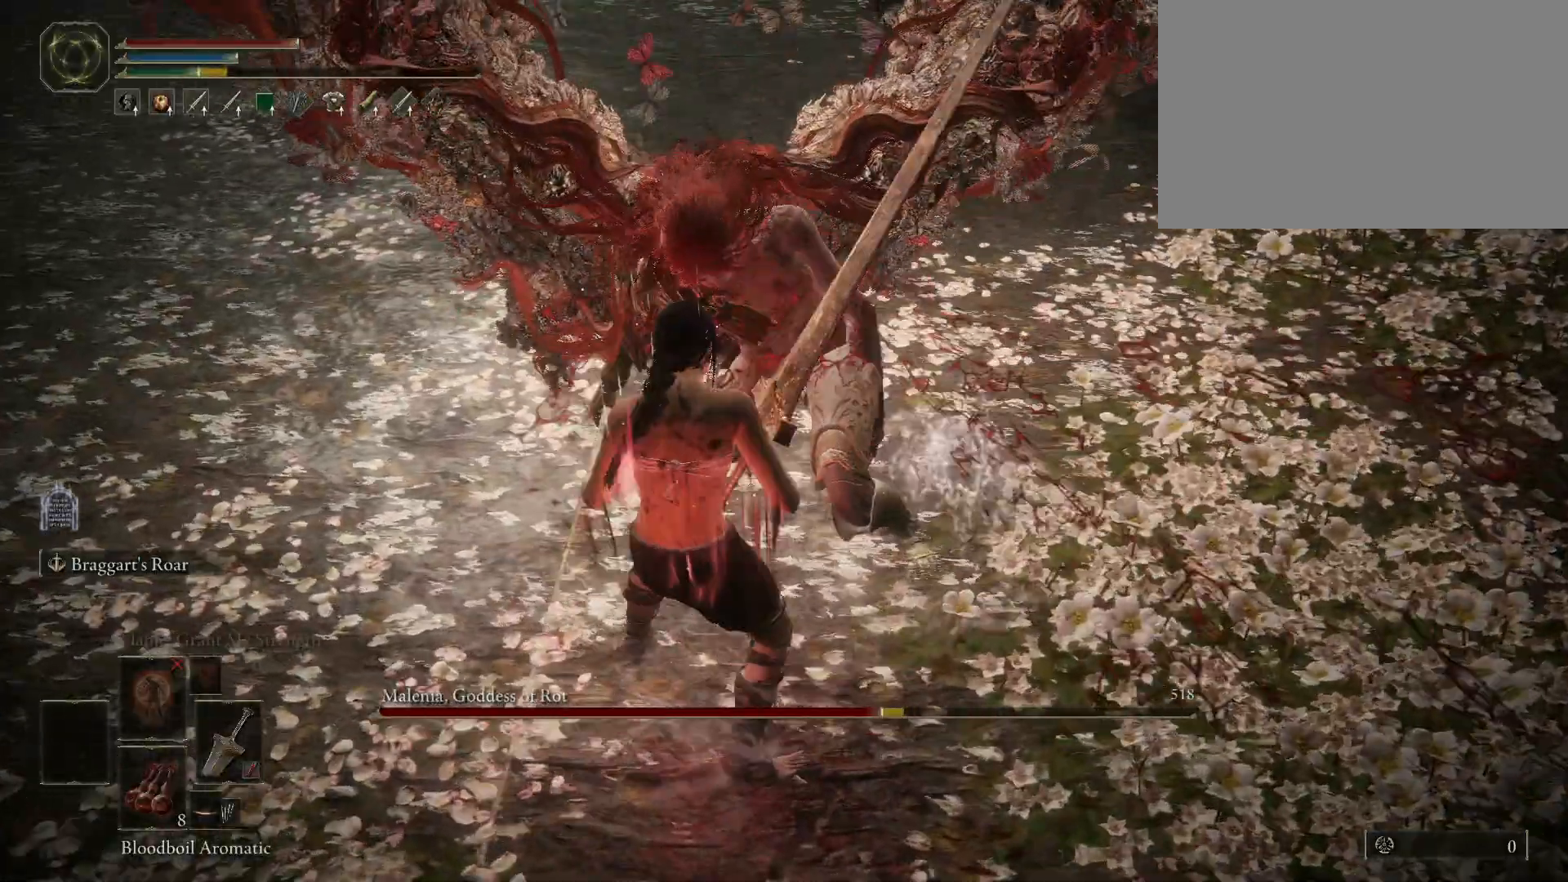
{"keys": [], "mouse": [], "events": []}
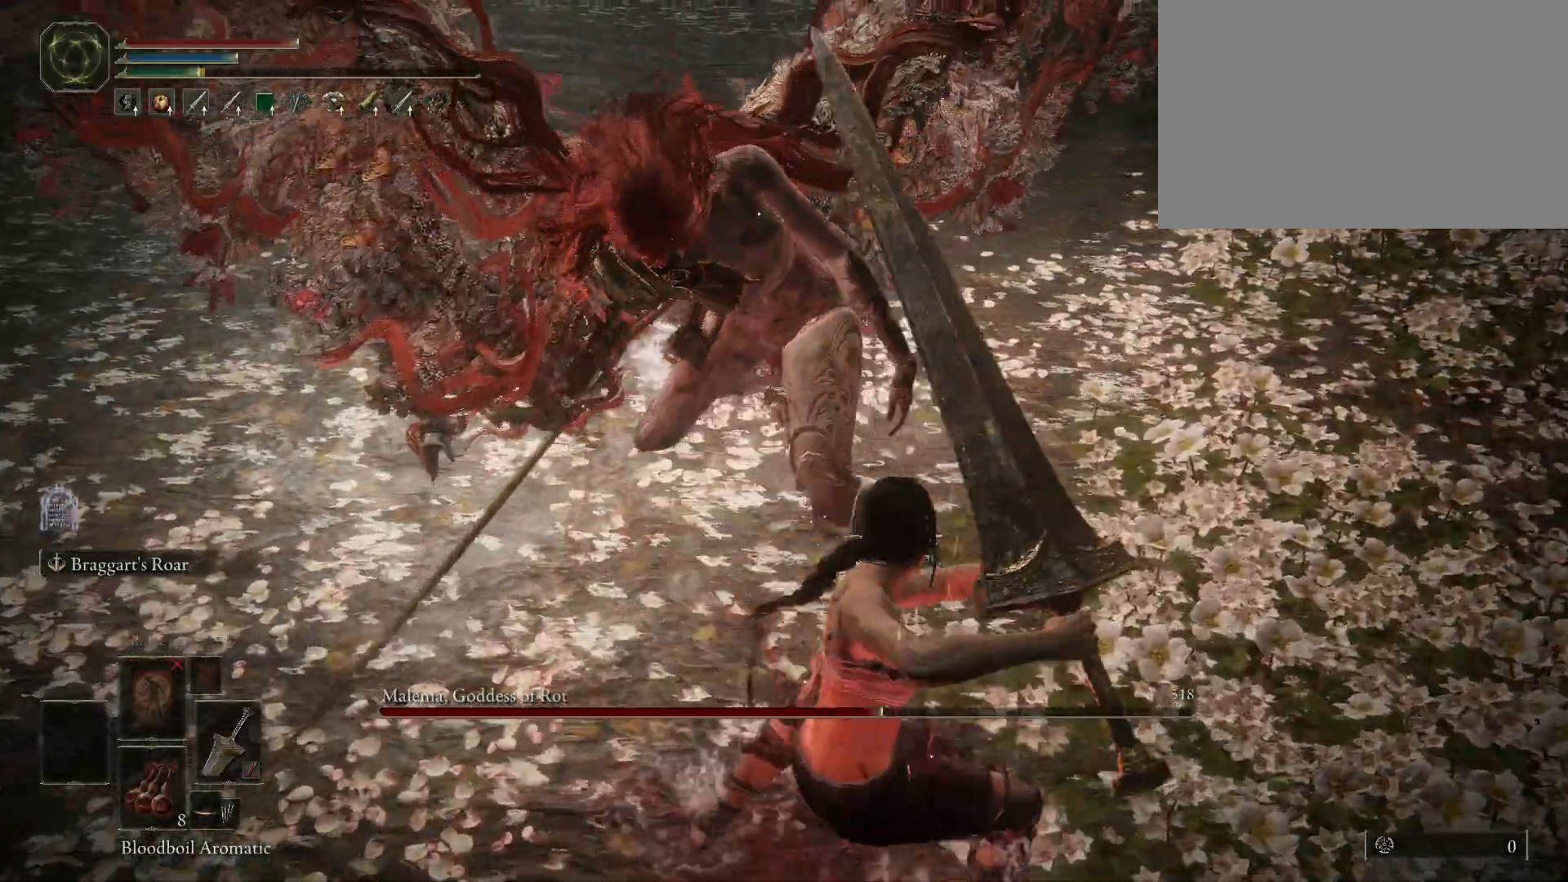
{"keys": [], "mouse": [], "events": []}
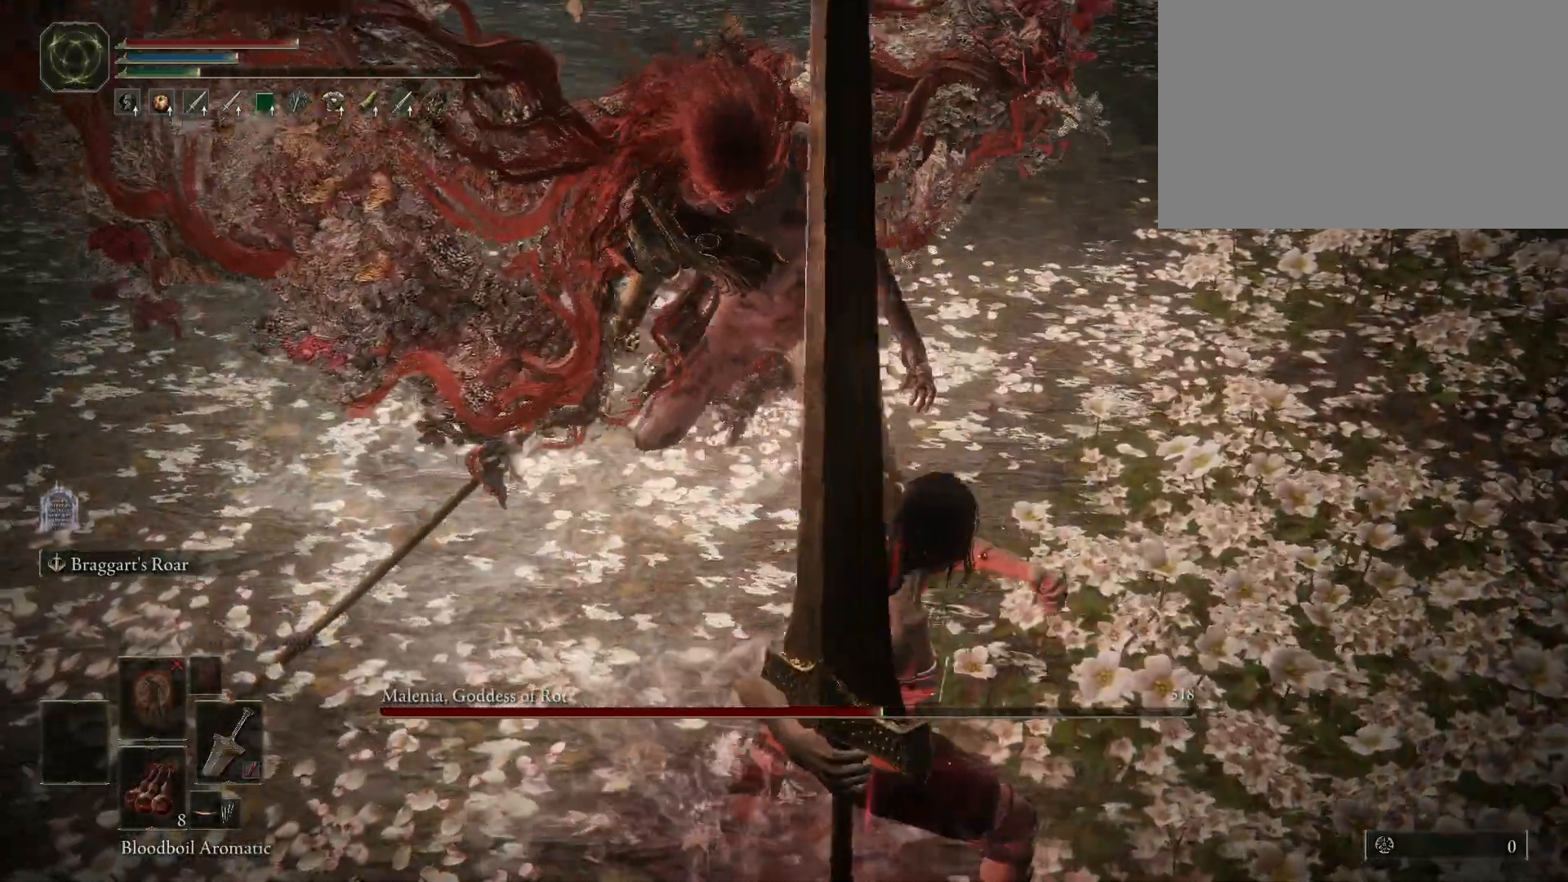
{"keys": [], "mouse": [], "events": []}
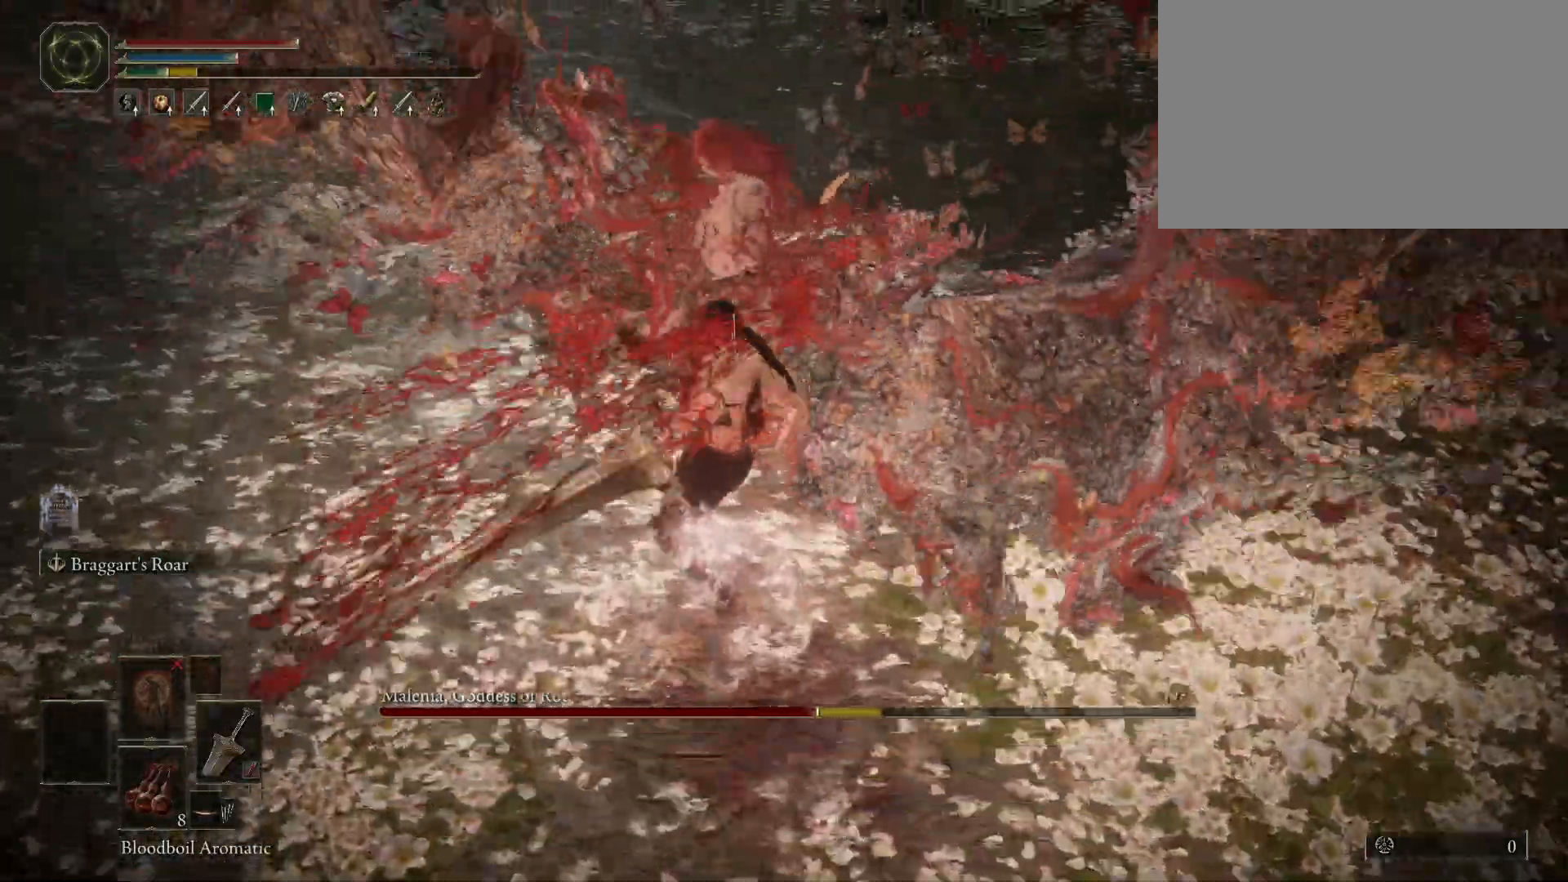
{"keys": [], "mouse": [], "events": [[167, "mouse_wheel", "down"], [350, "mouse_wheel", "up"]]}
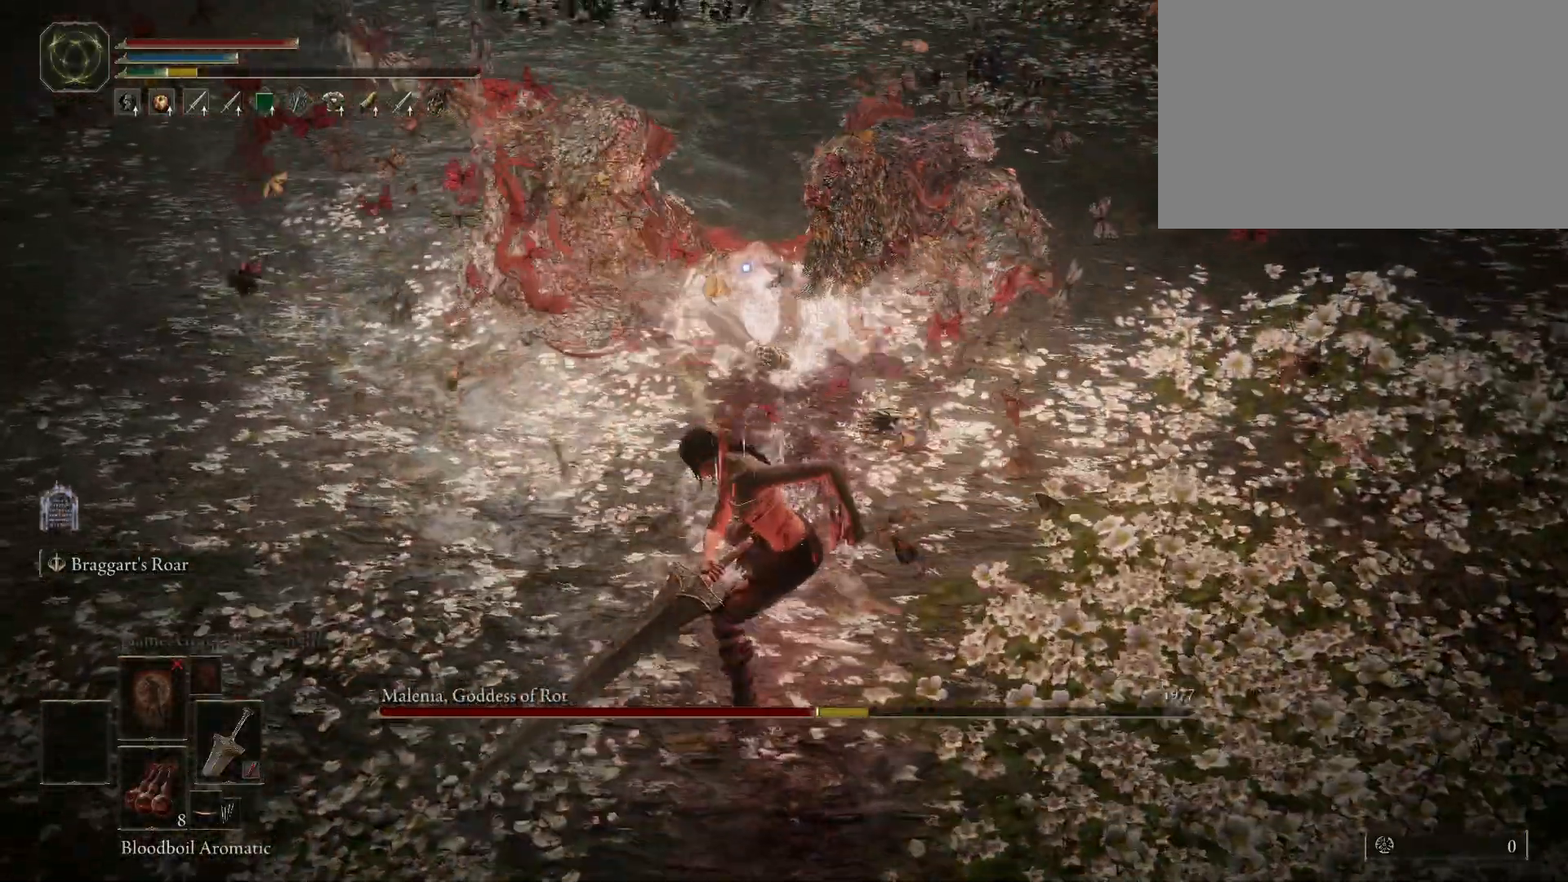
{"keys": [], "mouse": [], "events": []}
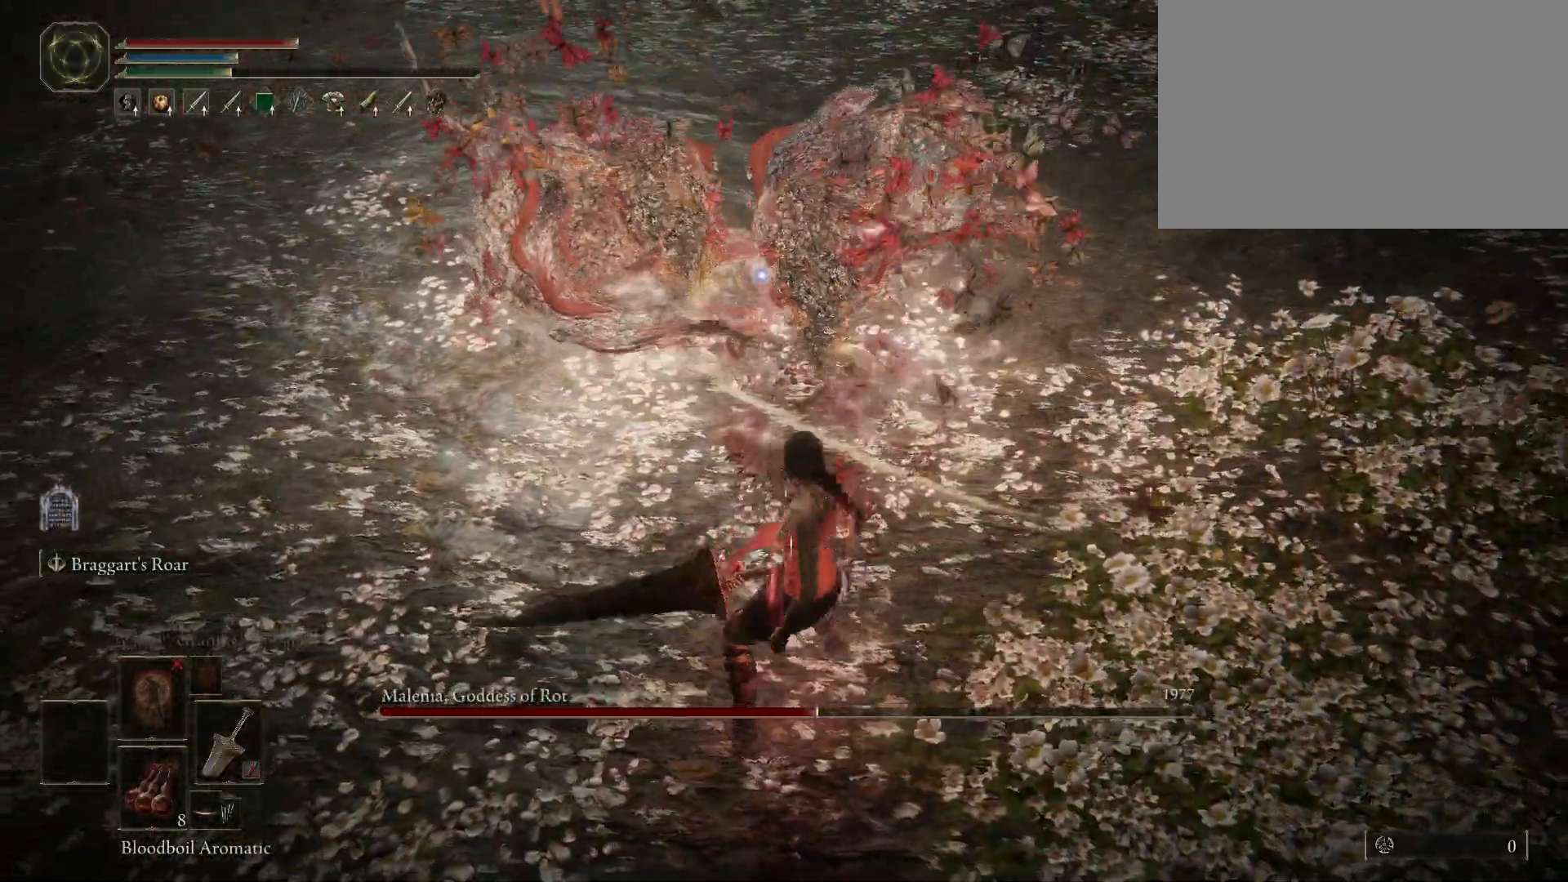
{"keys": ["w"], "mouse": [], "events": [[333, "w", "down"]]}
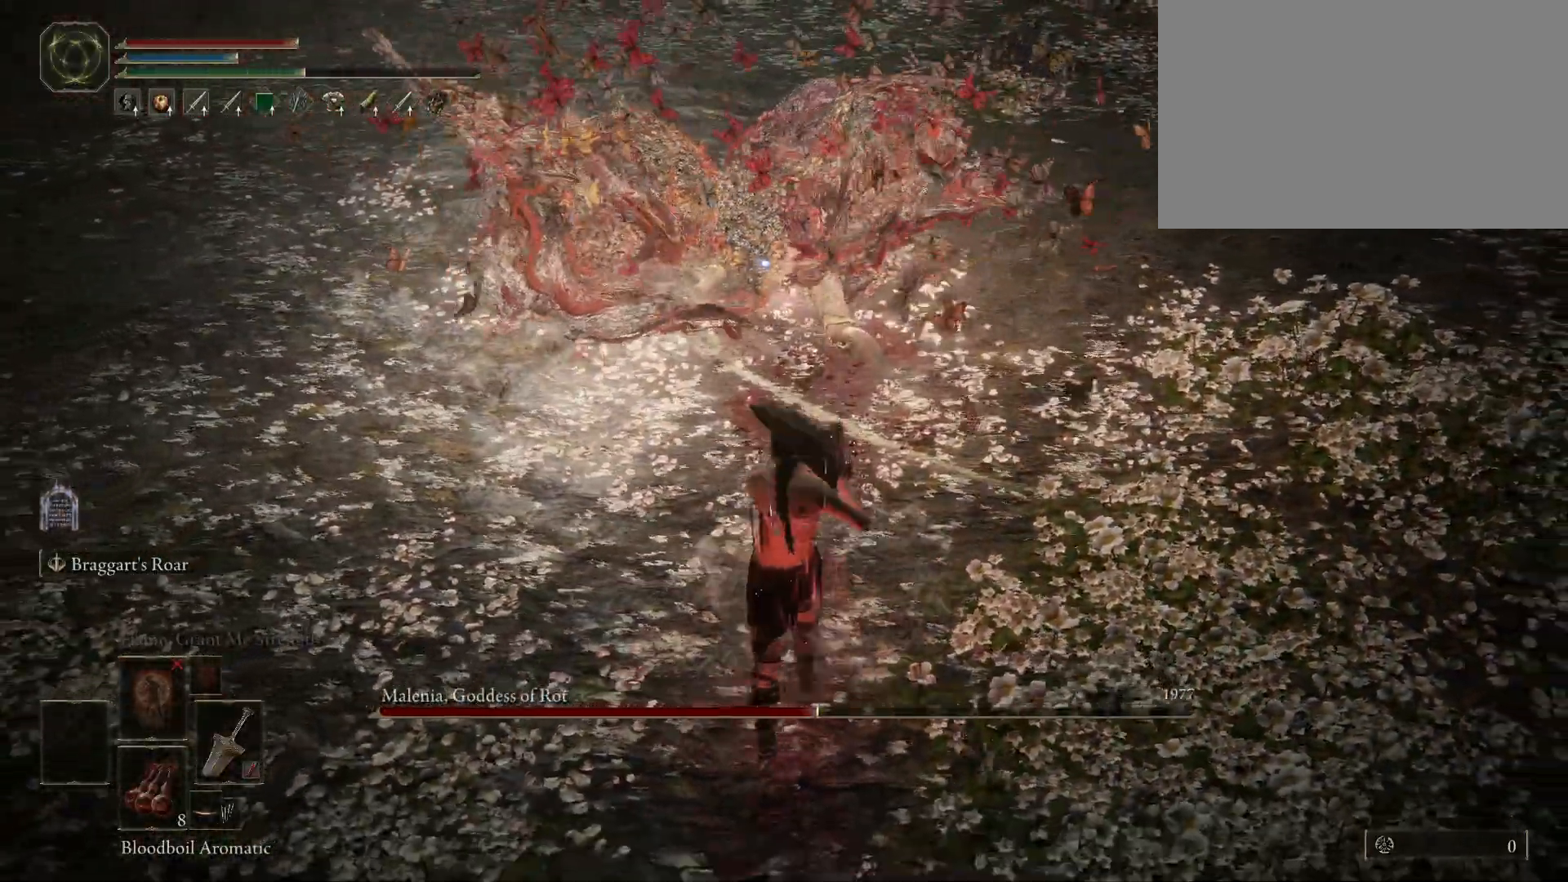
{"keys": [], "mouse": ["left"], "events": [[350, "w", "up"], [433, "mouse_left", "down"]]}
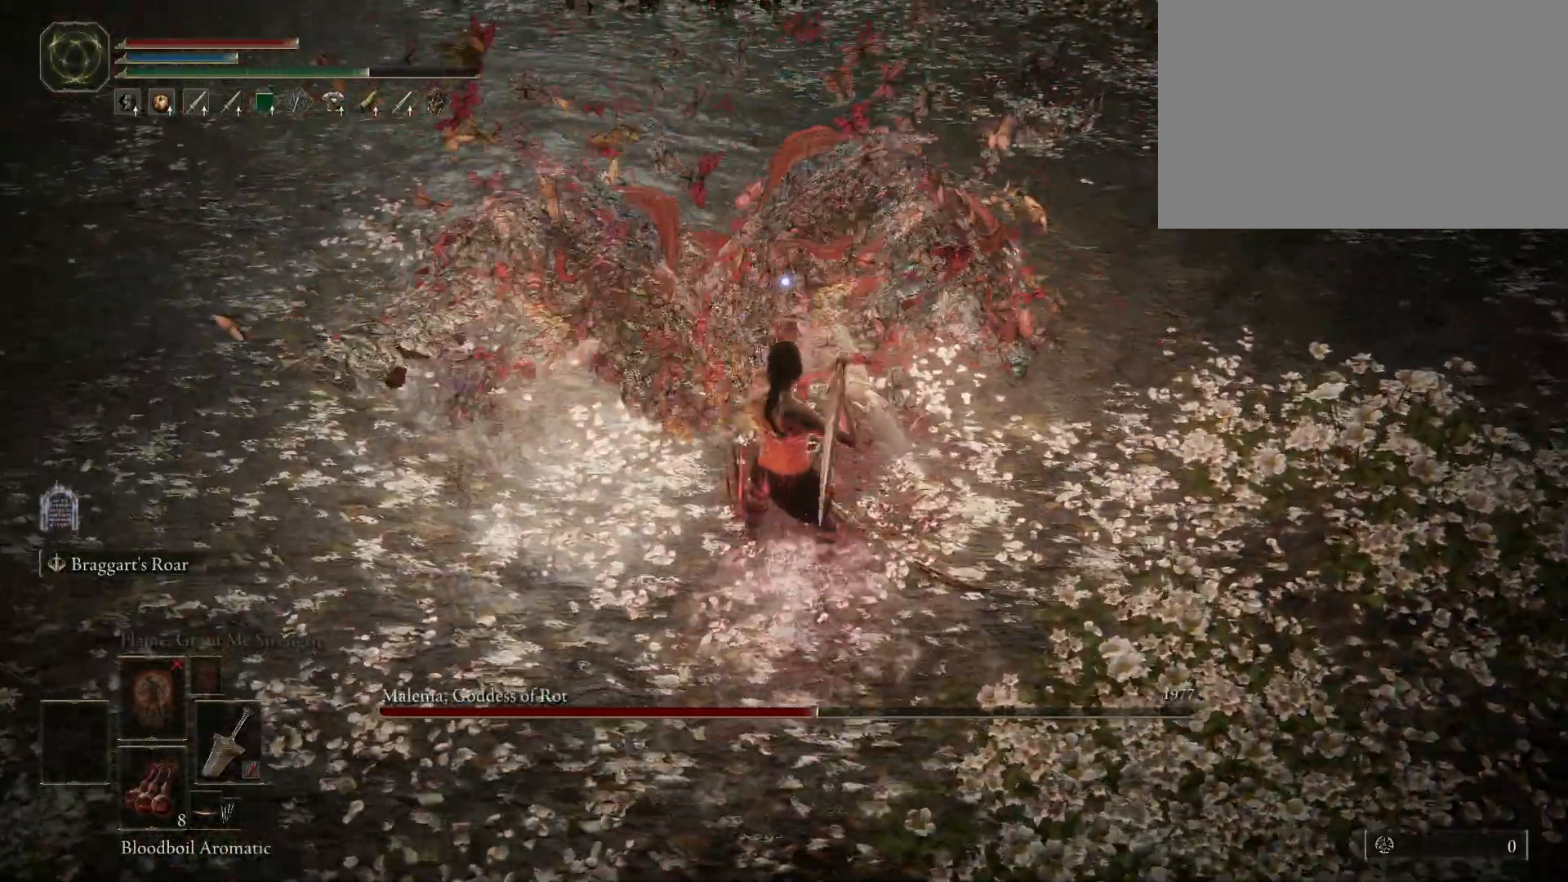
{"keys": [], "mouse": [], "events": [[83, "mouse_left", "up"]]}
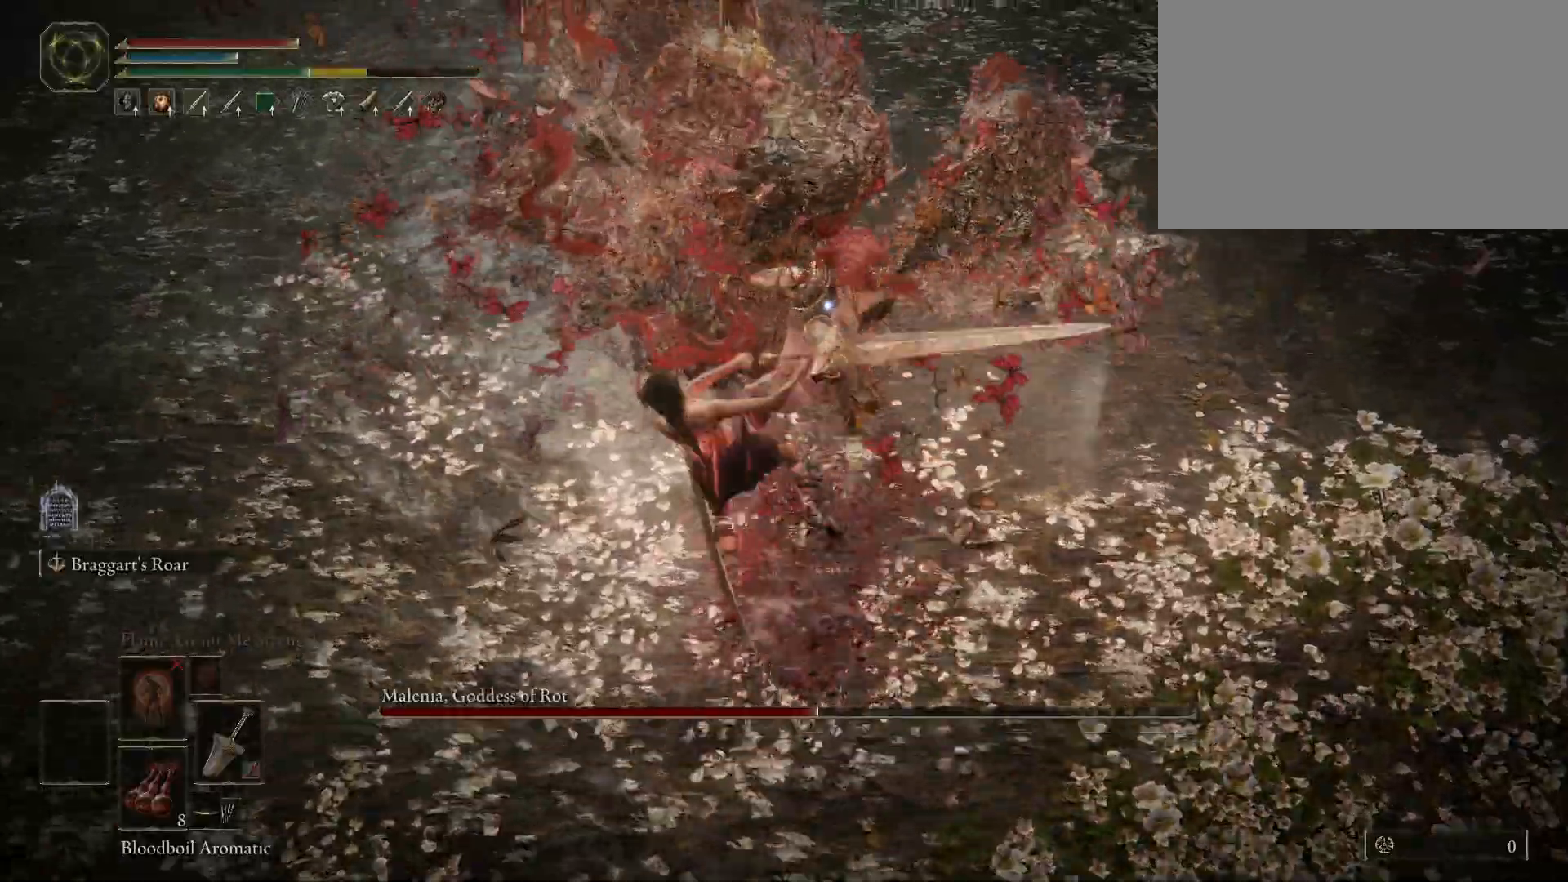
{"keys": [], "mouse": [], "events": []}
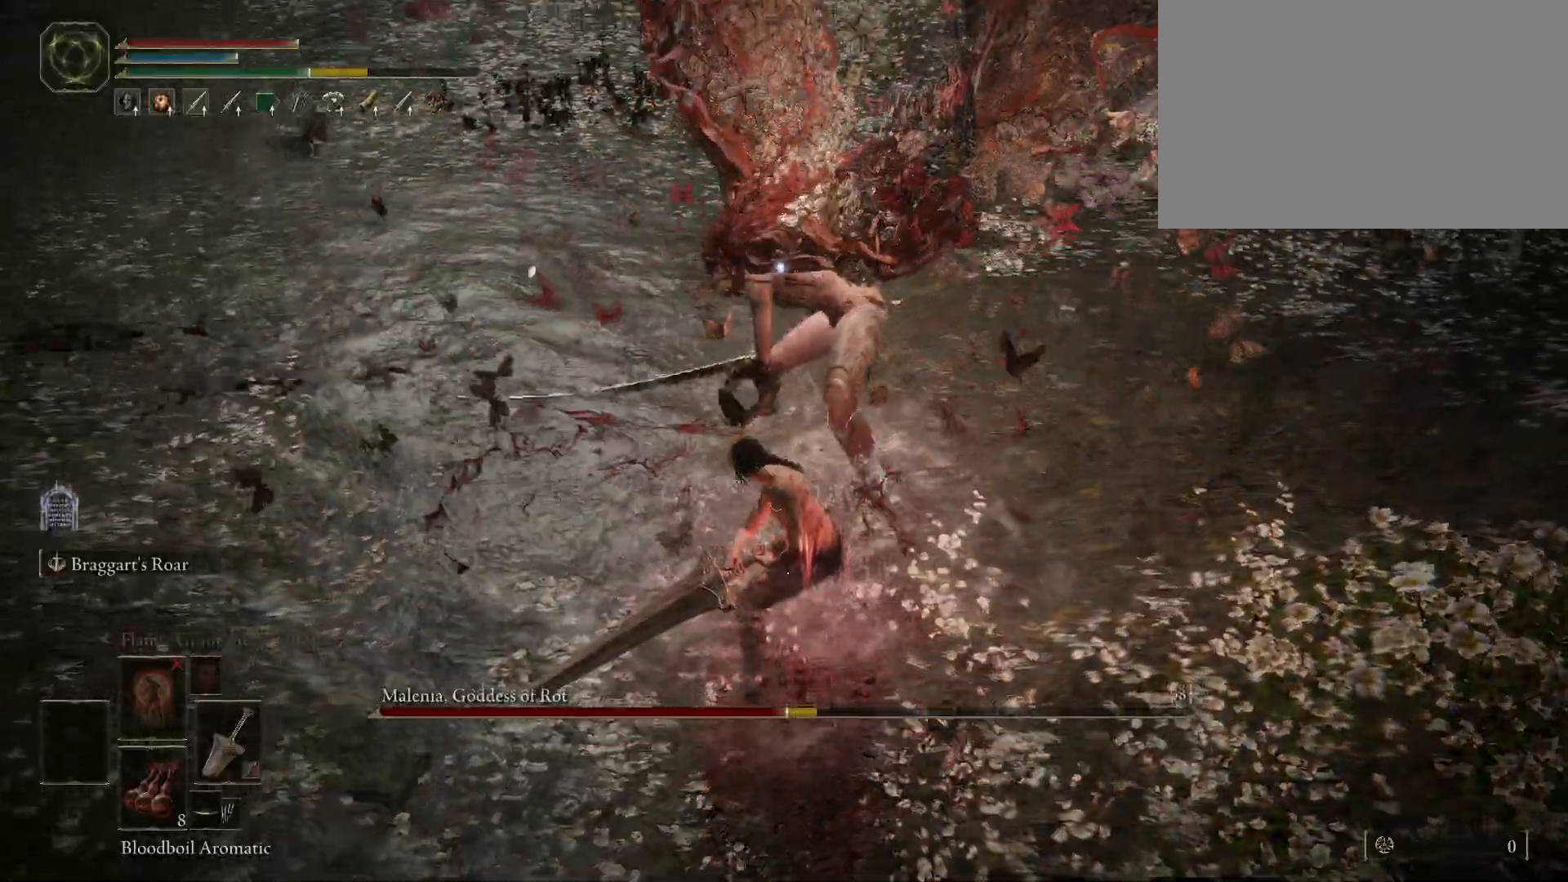
{"keys": [], "mouse": [], "events": []}
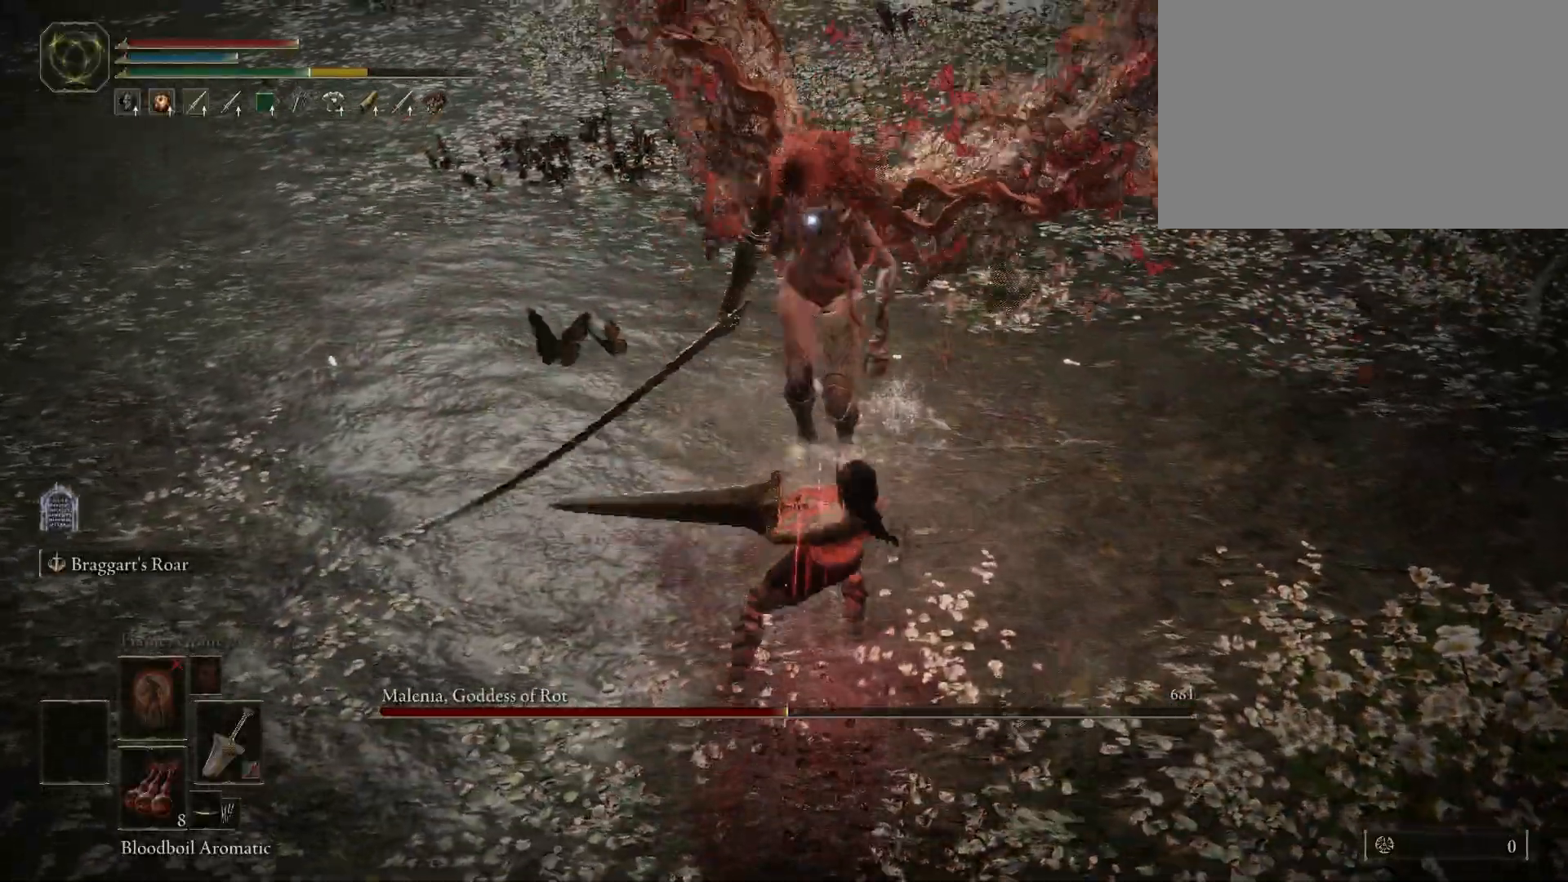
{"keys": ["s"], "mouse": [], "events": [[367, "s", "down"]]}
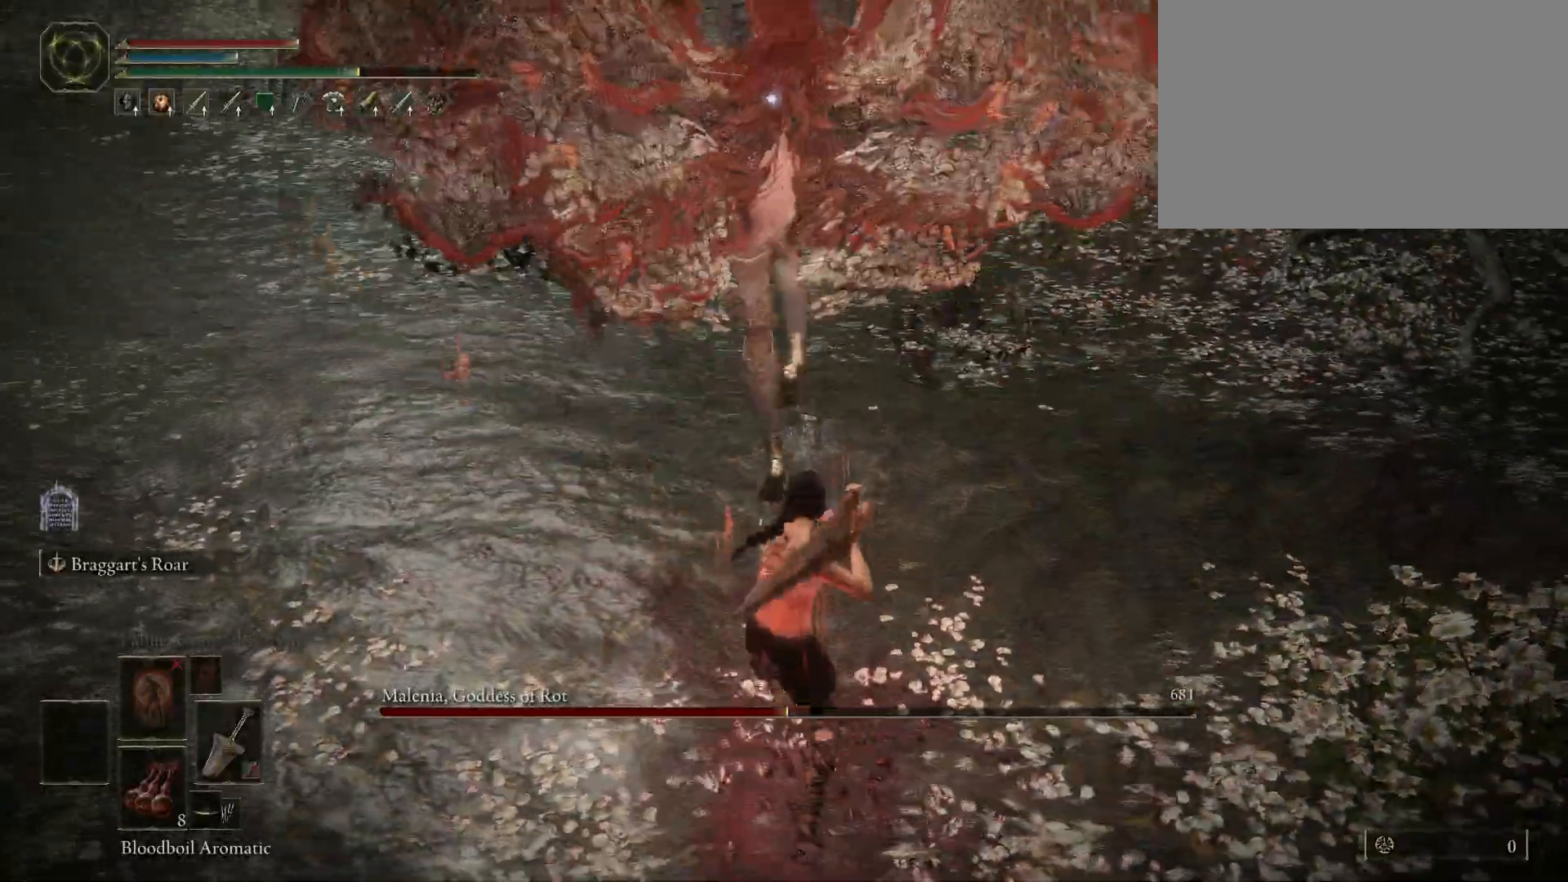
{"keys": ["s"], "mouse": [], "events": [[100, "space", "down"], [183, "space", "up"]]}
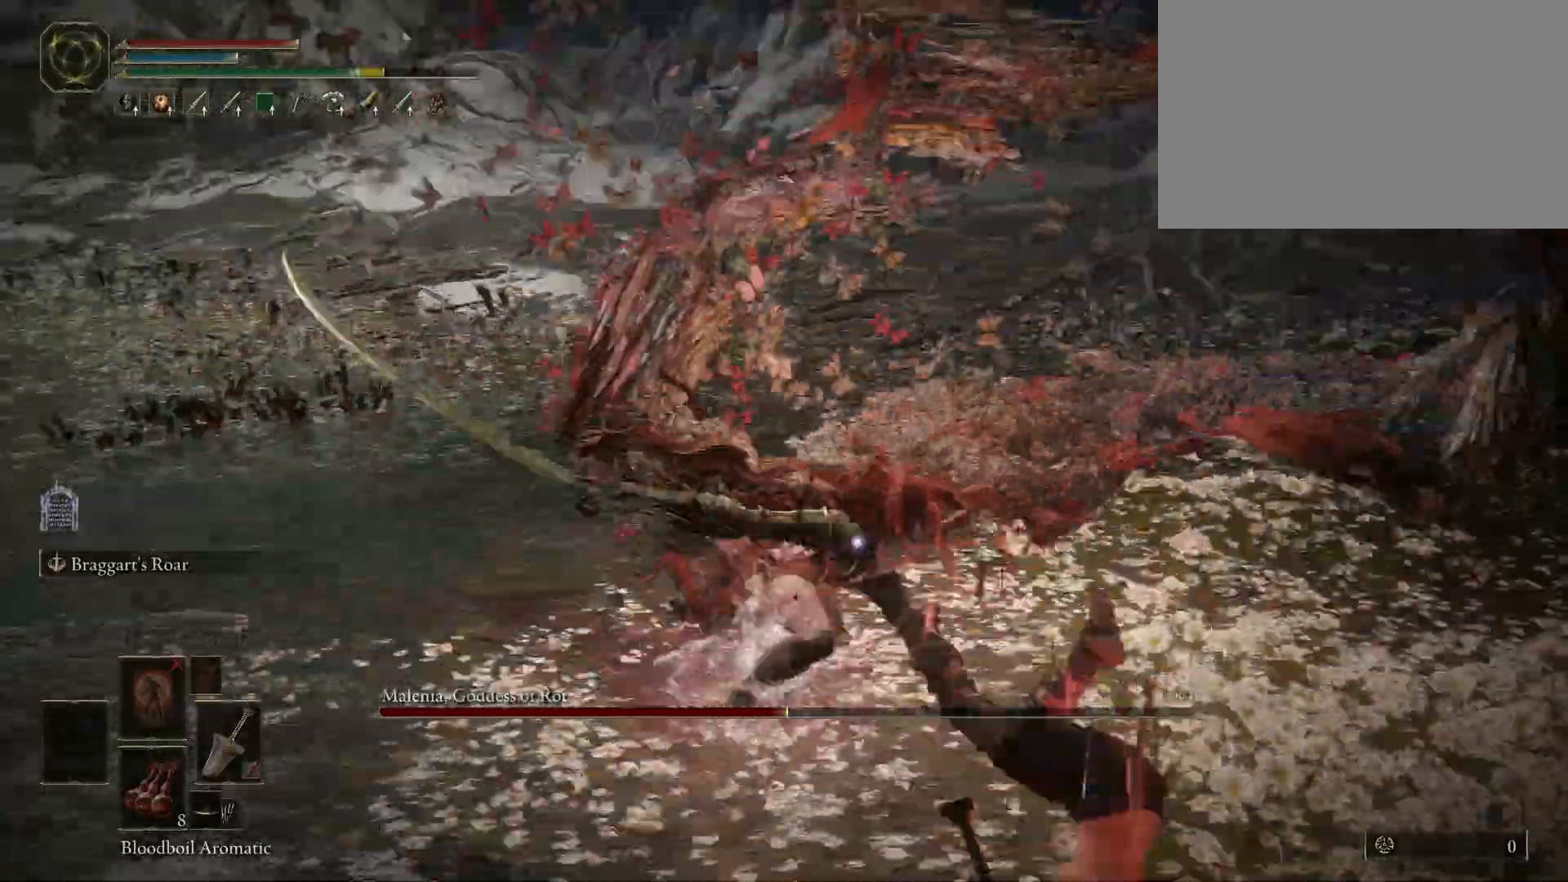
{"keys": ["s"], "mouse": [], "events": []}
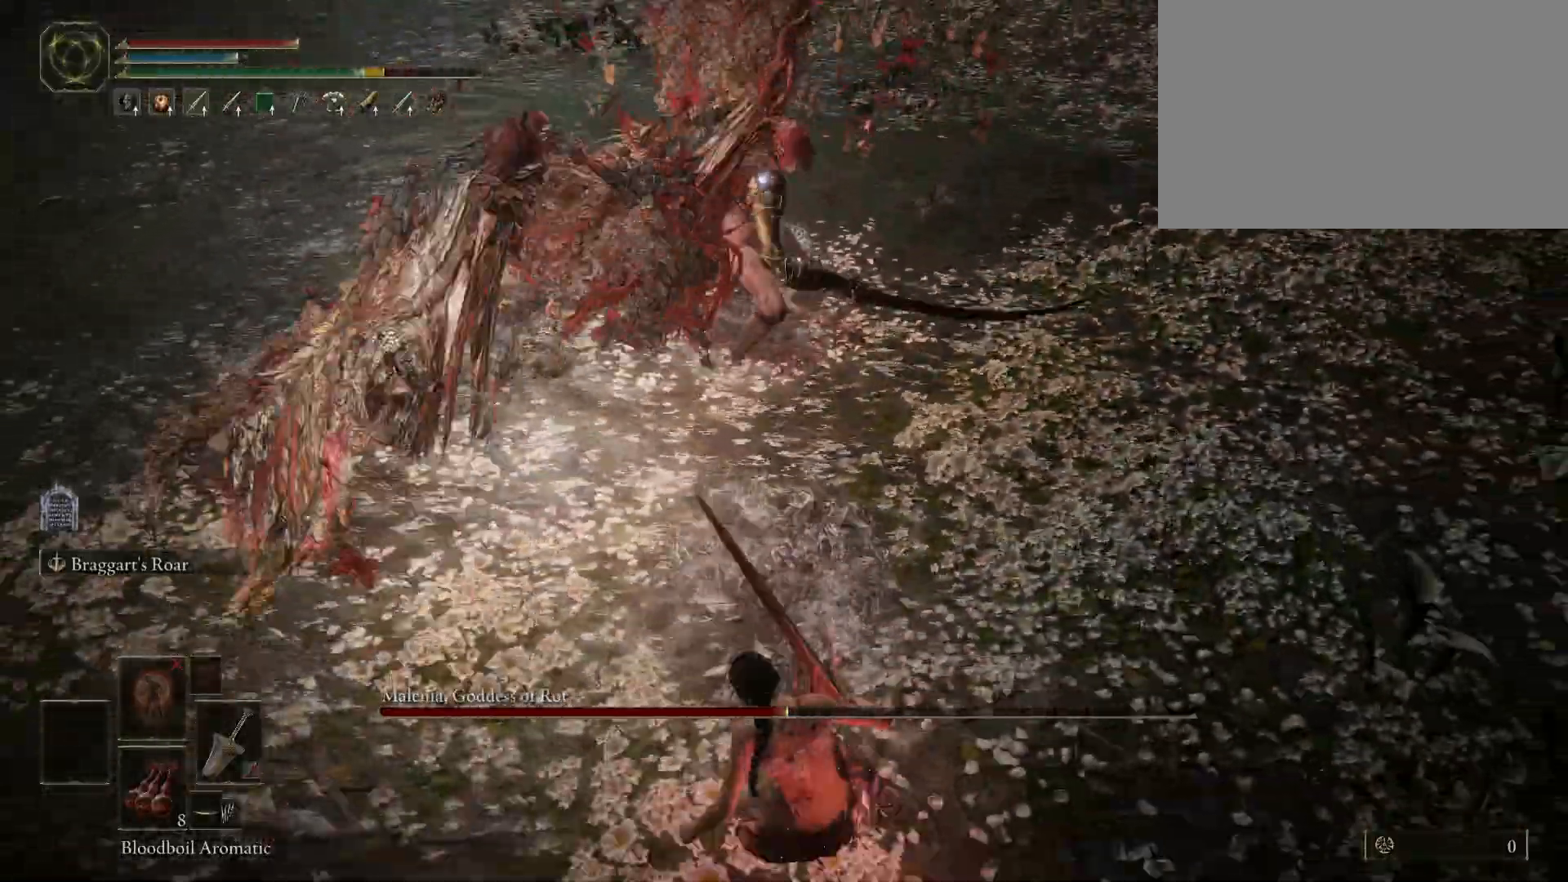
{"keys": ["s"], "mouse": [], "events": []}